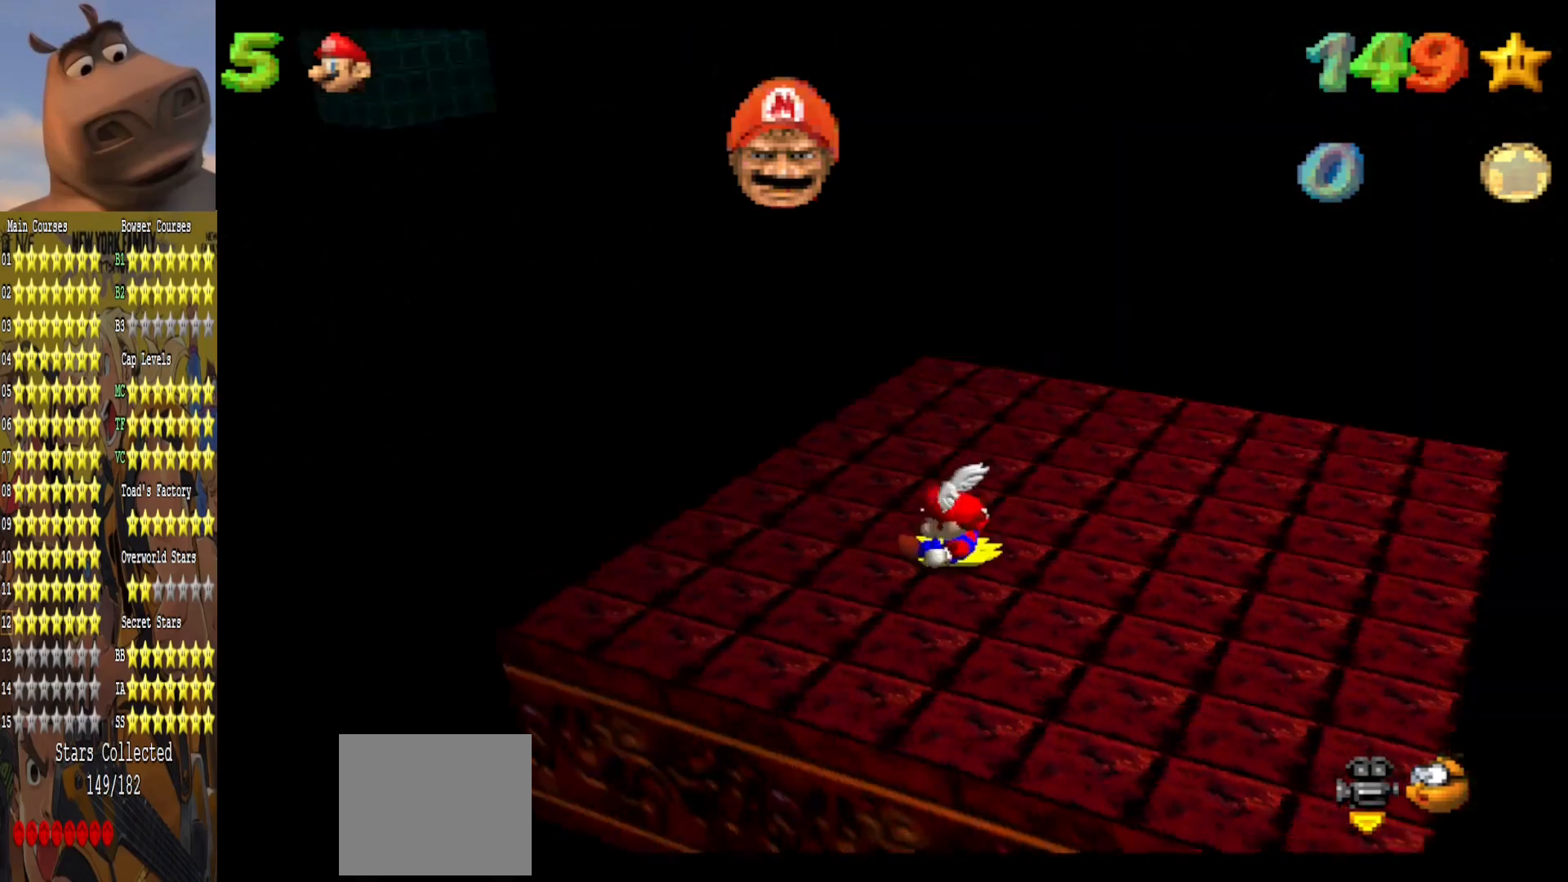
Gameplay with a controller (Xbox layout); each line is a JSON object with the inputs held at the frame after it. "events" lists button and stick changes between this image and that frame as [ms after this image, input, new state], when the widget could be followed in between.
{"buttons": [], "left_stick": "center", "right_stick": "left", "events": [[83, "left_stick", "left"], [83, "right_stick", "center"], [150, "right_stick", "left"], [283, "left_stick", "center"], [283, "right_stick", "center"], [417, "right_stick", "left"]]}
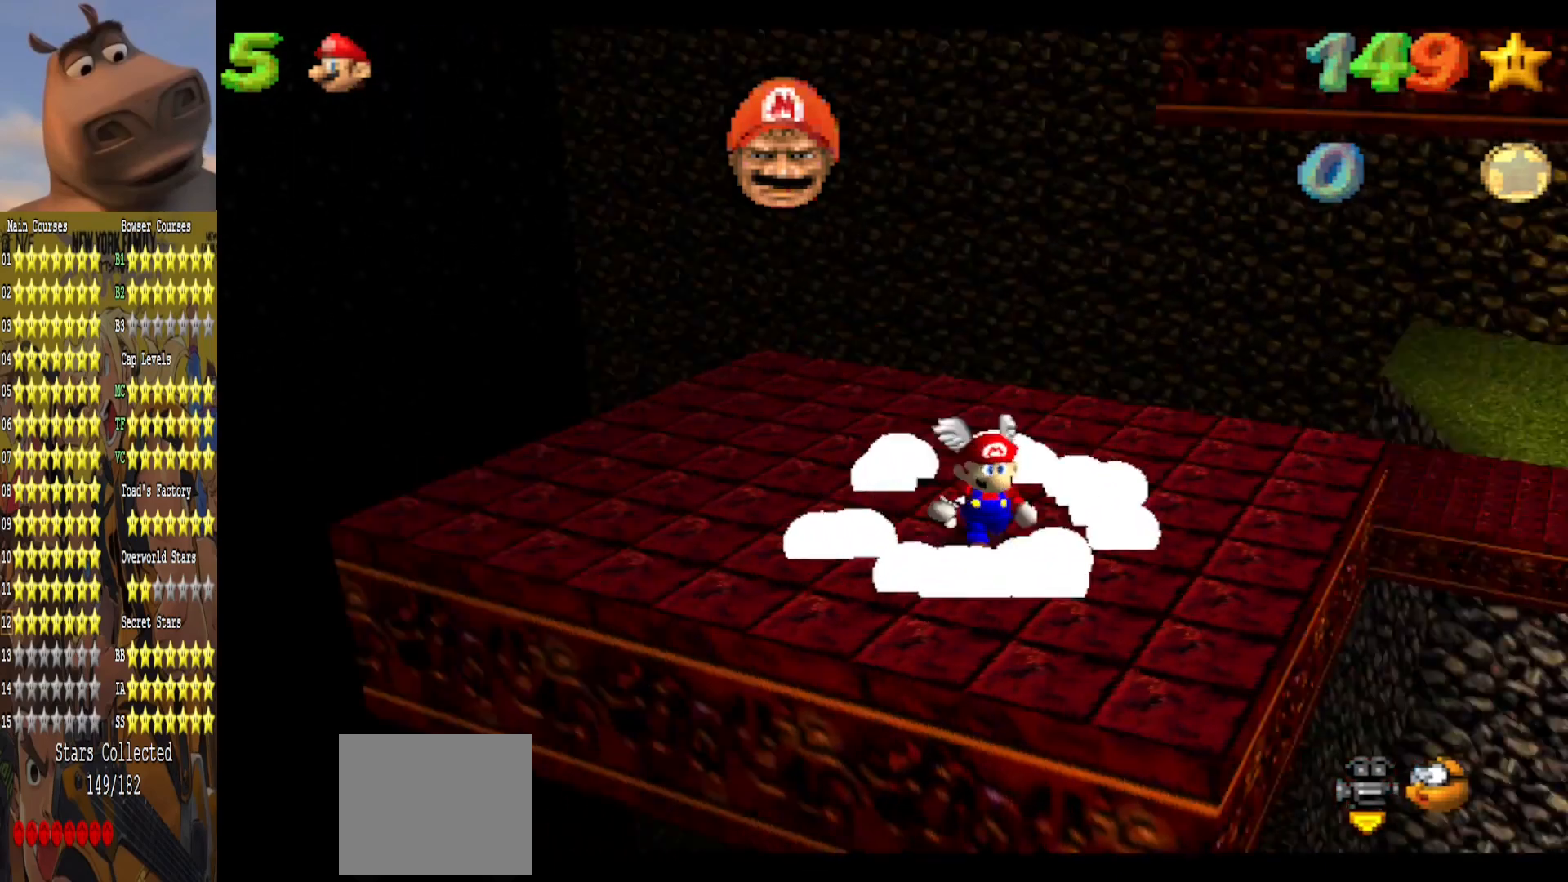
{"buttons": [], "left_stick": "up", "right_stick": "center", "events": [[100, "right_stick", "center"], [483, "left_stick", "up"]]}
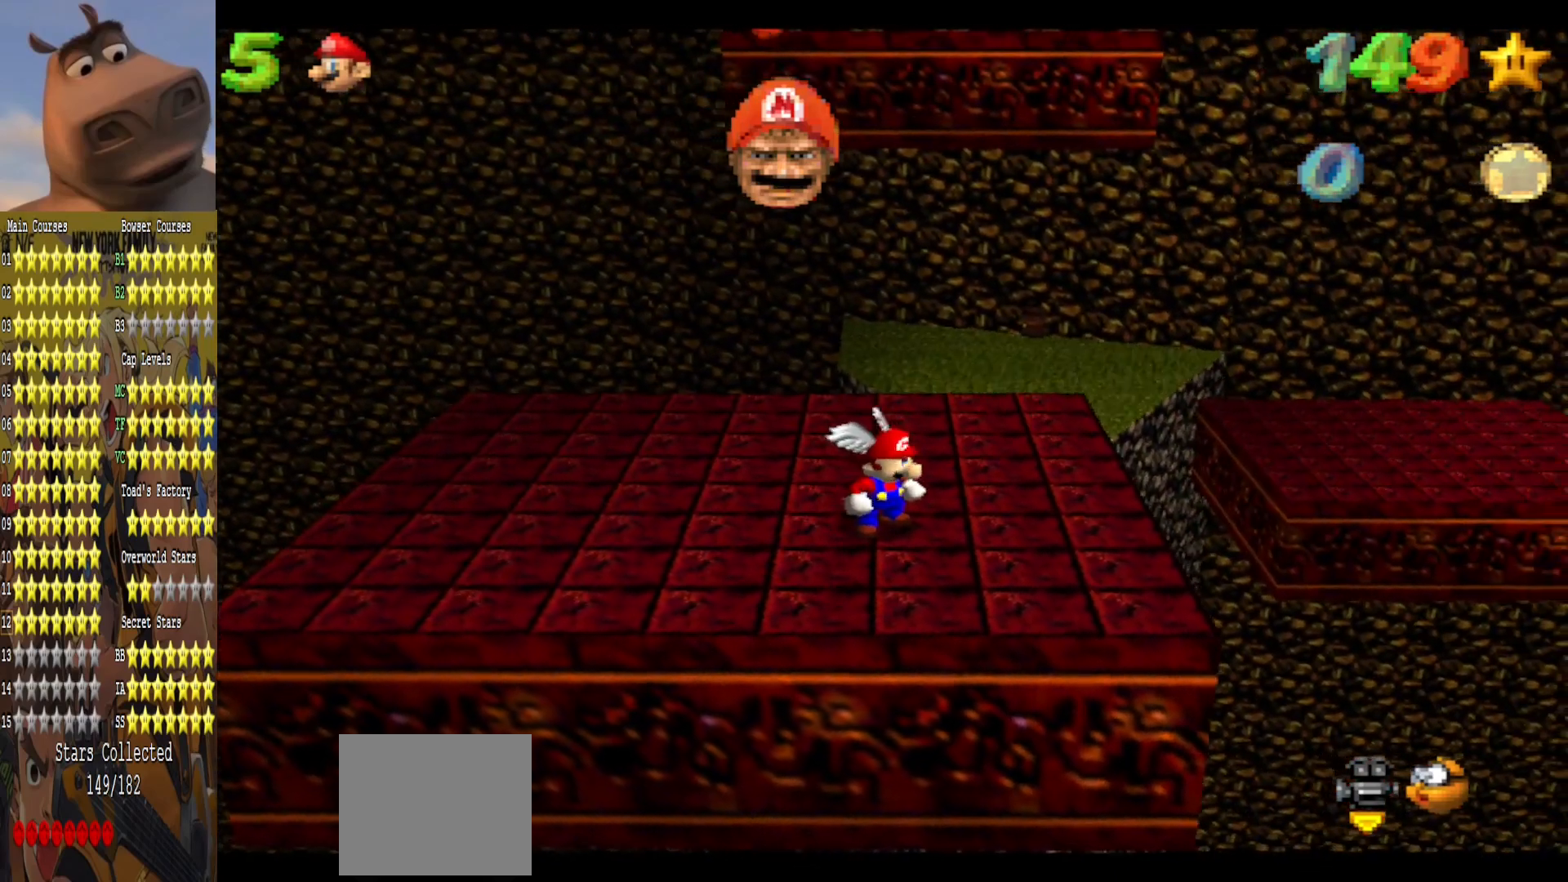
{"buttons": [], "left_stick": "up-right", "right_stick": "center", "events": [[67, "A", "down"], [67, "left_stick", "center"], [167, "B", "down"], [167, "left_stick", "down-right"], [267, "A", "up"], [300, "B", "up"], [317, "left_stick", "right"], [467, "left_stick", "up-right"]]}
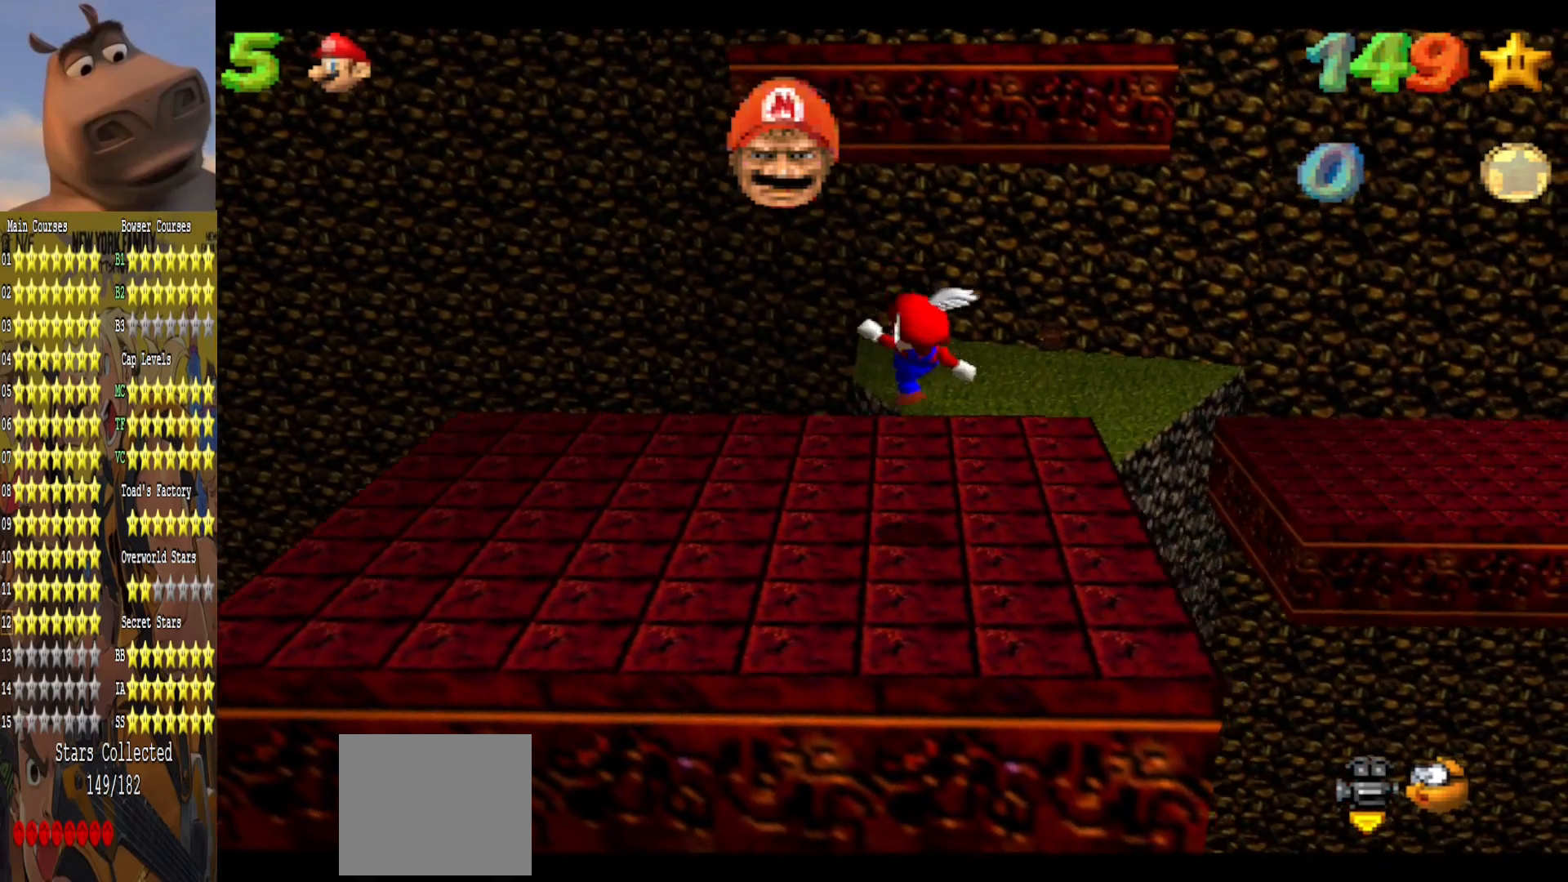
{"buttons": ["A"], "left_stick": "center", "right_stick": "center", "events": [[183, "left_stick", "up"], [283, "left_stick", "center"], [500, "A", "down"]]}
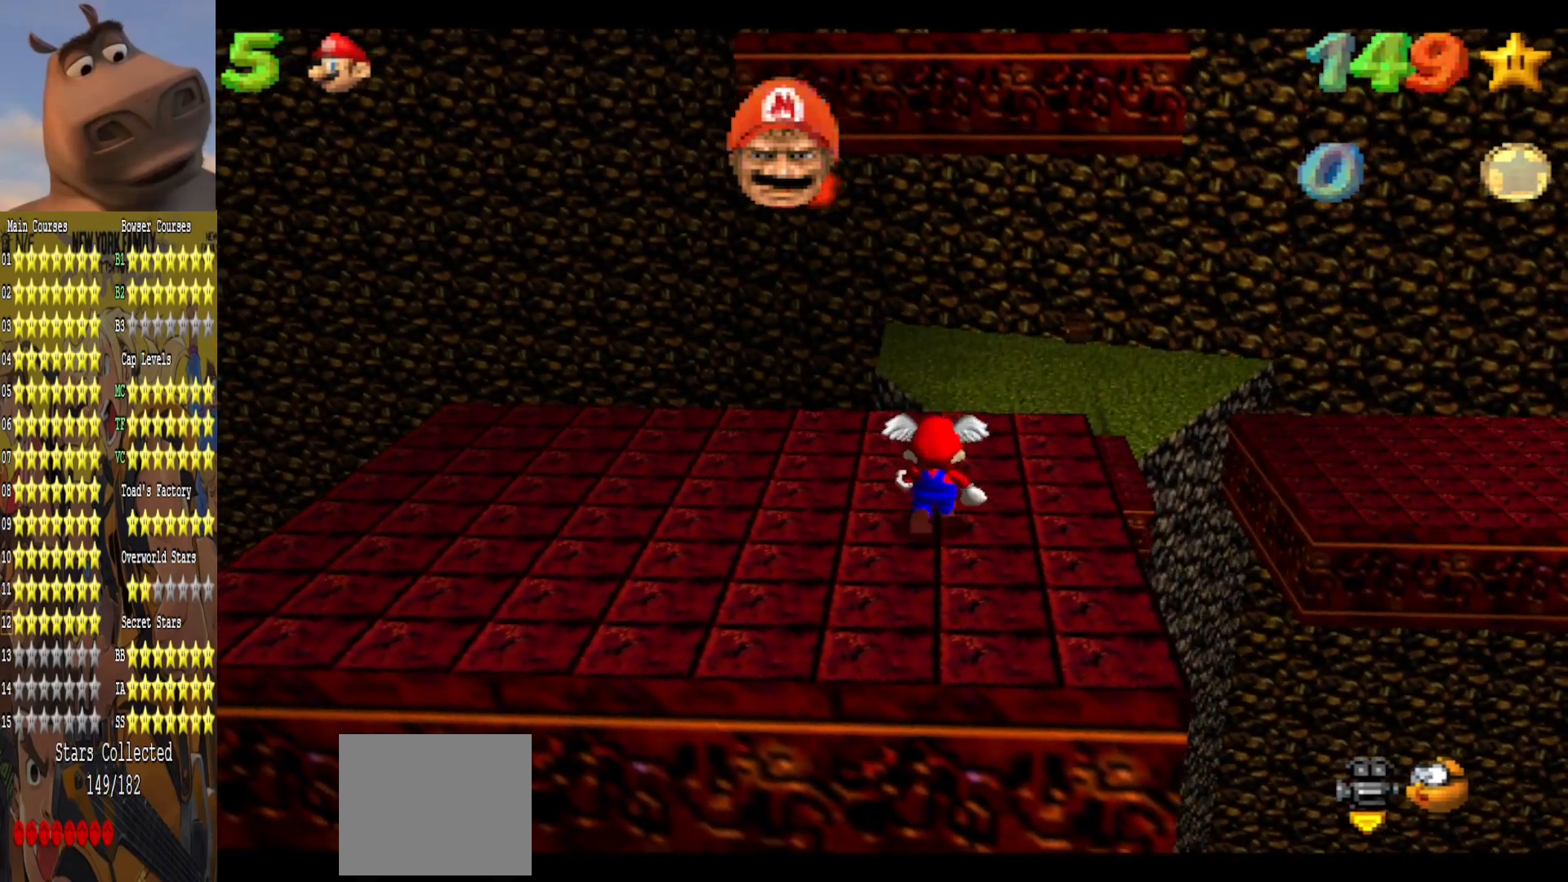
{"buttons": [], "left_stick": "left", "right_stick": "center", "events": [[83, "left_stick", "down"], [167, "B", "down"], [200, "left_stick", "down-left"], [233, "A", "up"], [283, "B", "up"], [367, "left_stick", "left"]]}
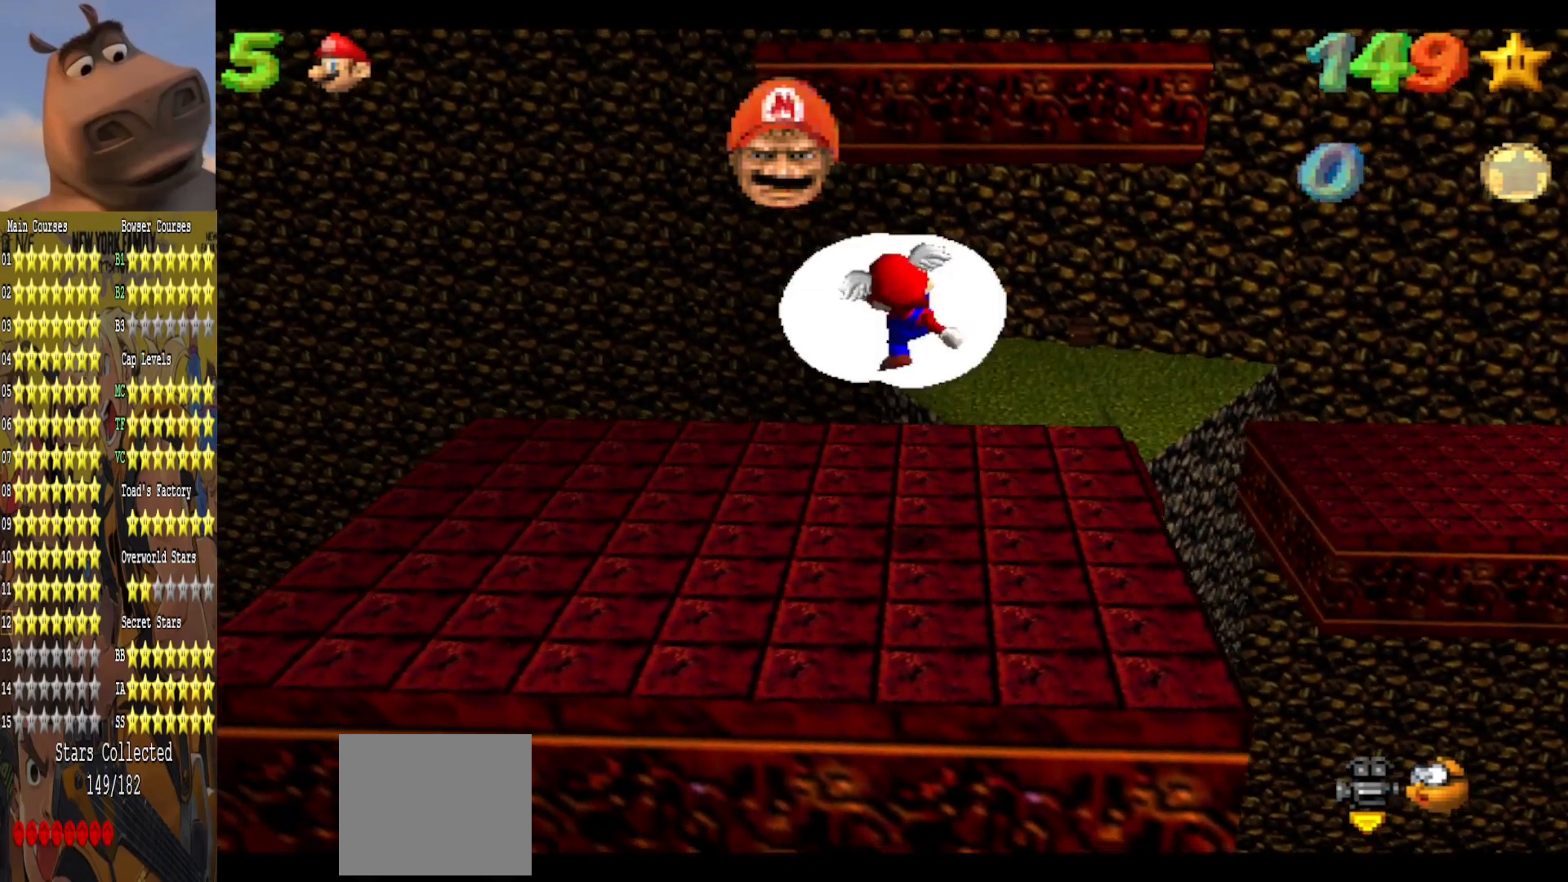
{"buttons": ["A"], "left_stick": "up-right", "right_stick": "center", "events": [[67, "left_stick", "up-left"], [283, "A", "down"], [283, "left_stick", "up"], [417, "left_stick", "up-right"]]}
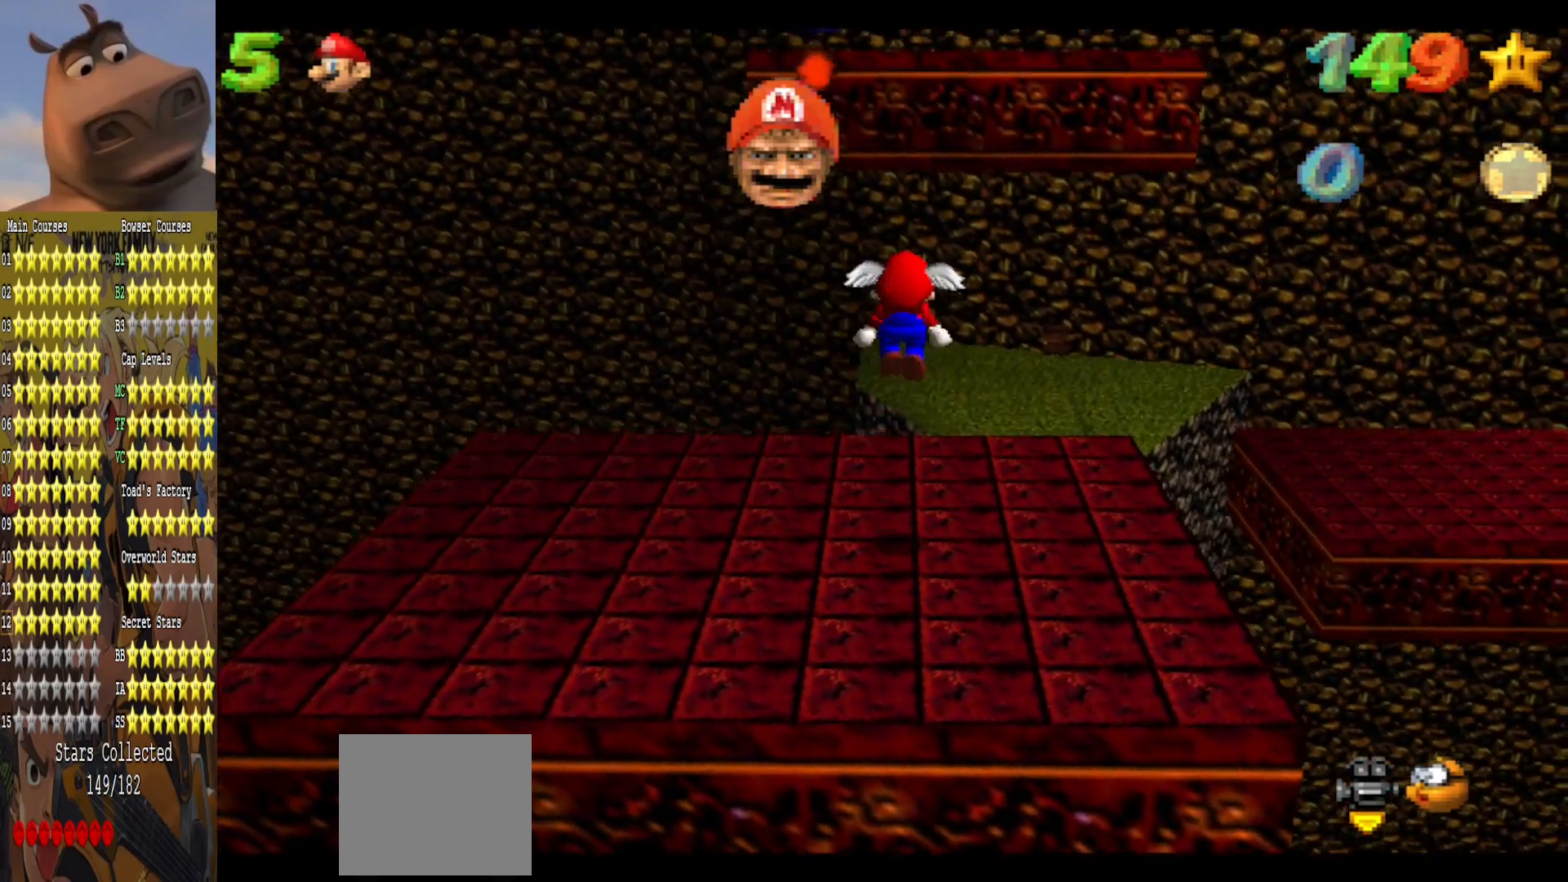
{"buttons": [], "left_stick": "right", "right_stick": "center", "events": [[83, "A", "up"], [483, "left_stick", "right"]]}
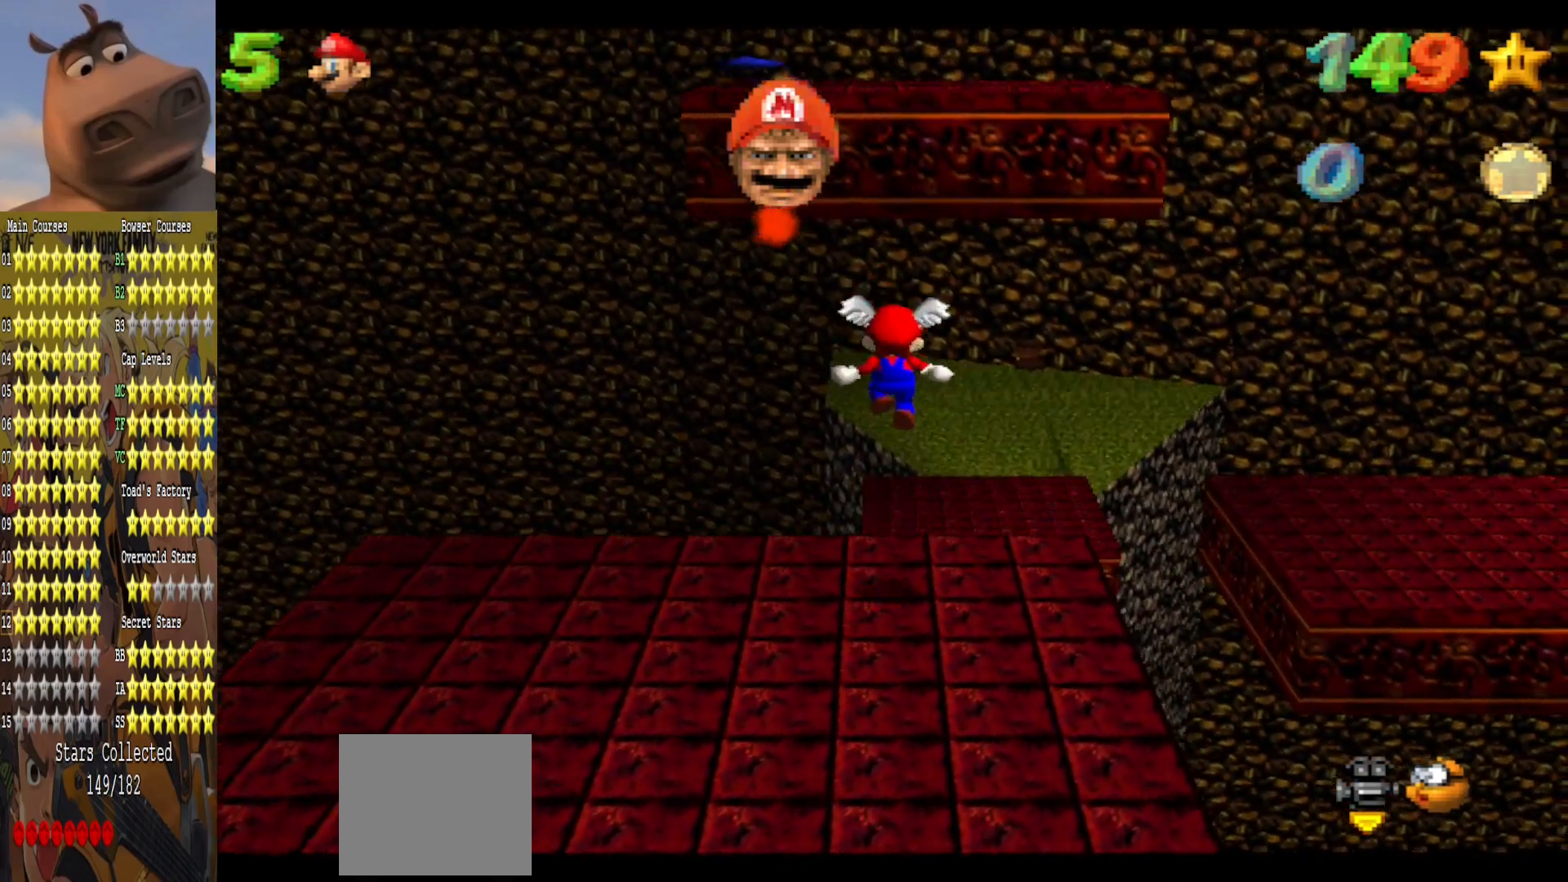
{"buttons": ["A"], "left_stick": "up-right", "right_stick": "center", "events": [[117, "left_stick", "up-right"], [283, "A", "down"]]}
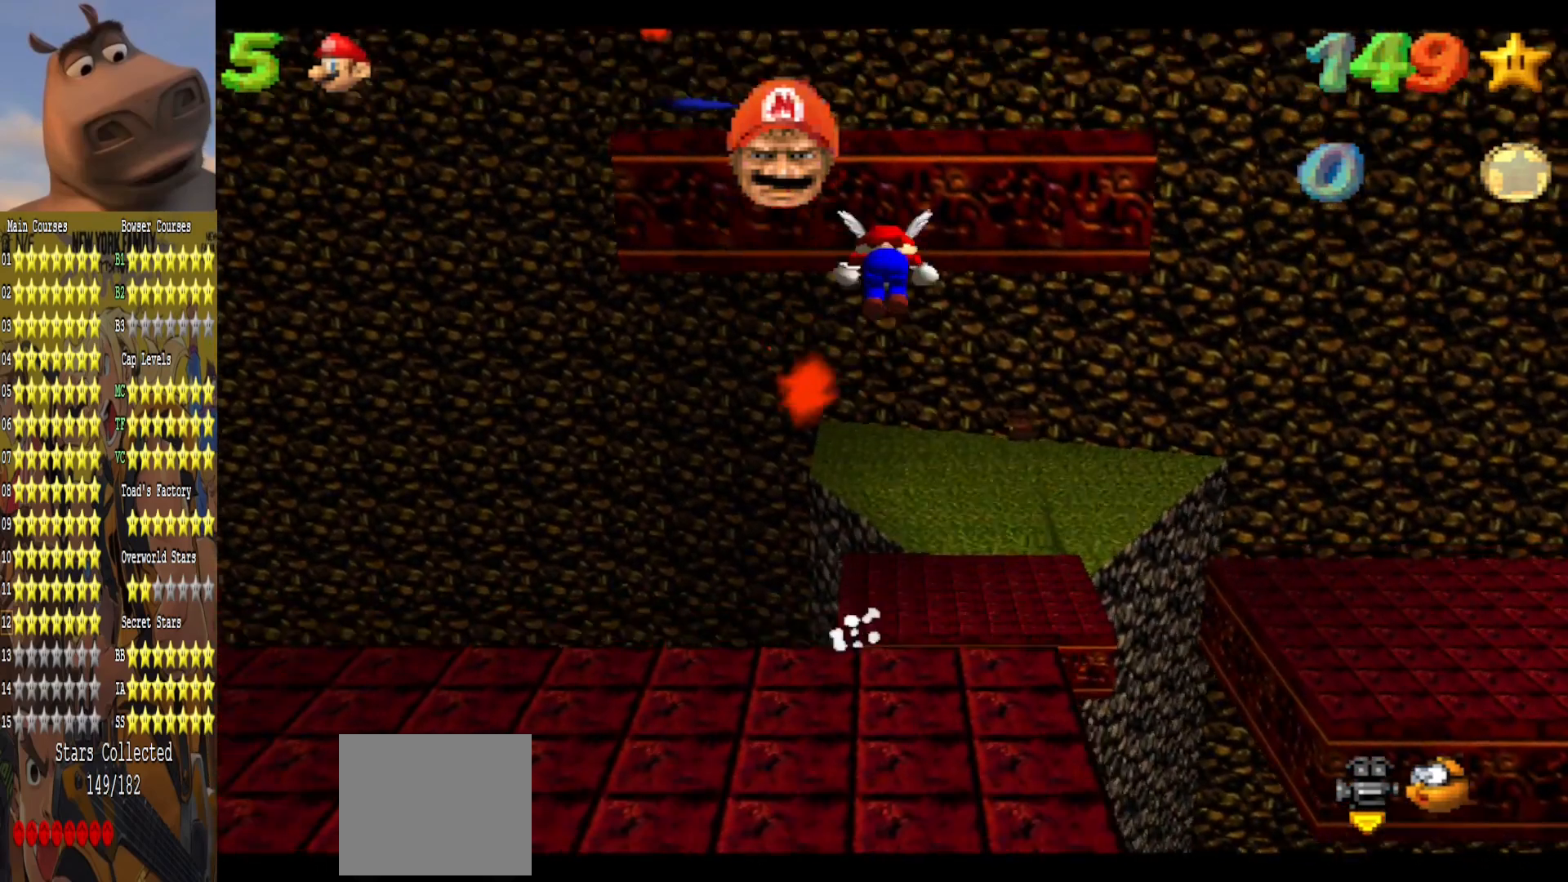
{"buttons": [], "left_stick": "down", "right_stick": "center", "events": [[250, "A", "up"], [250, "left_stick", "down"]]}
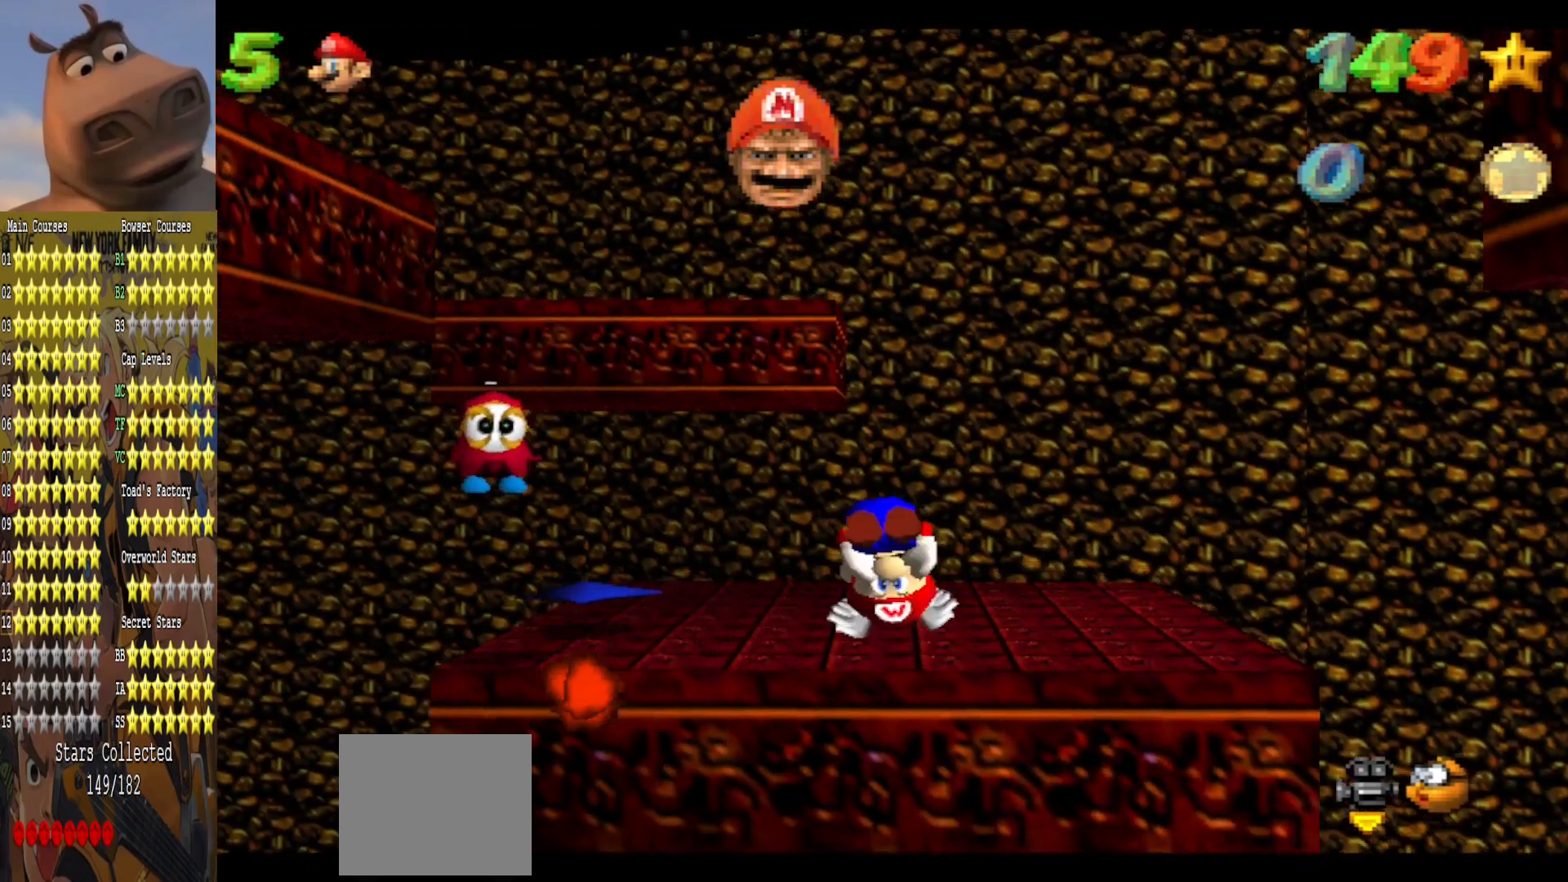
{"buttons": [], "left_stick": "up", "right_stick": "center", "events": [[133, "left_stick", "center"], [200, "left_stick", "up"]]}
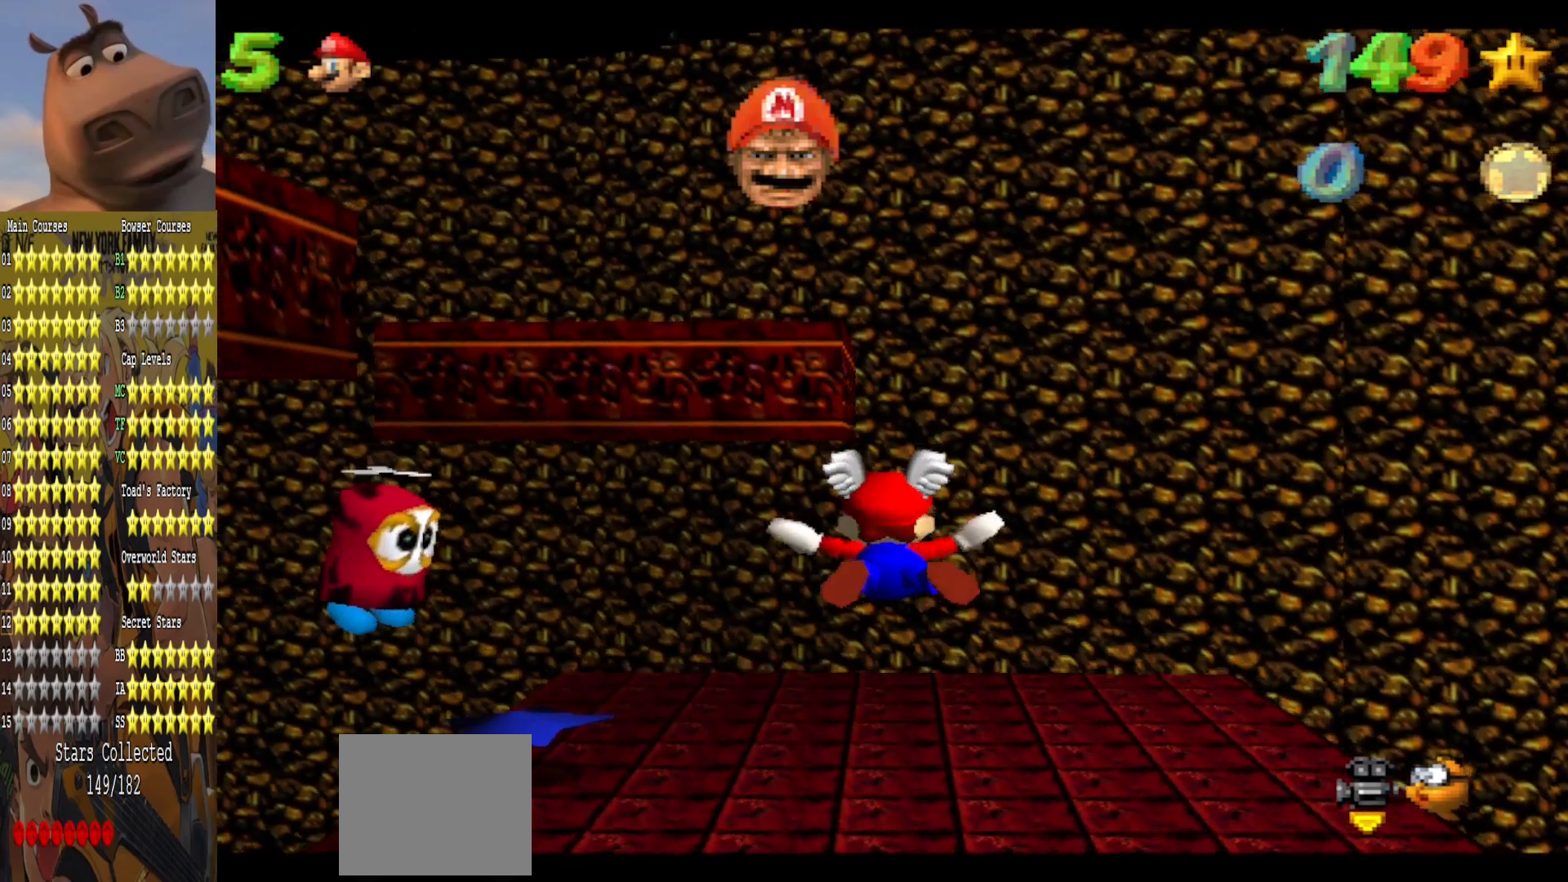
{"buttons": [], "left_stick": "up", "right_stick": "center", "events": []}
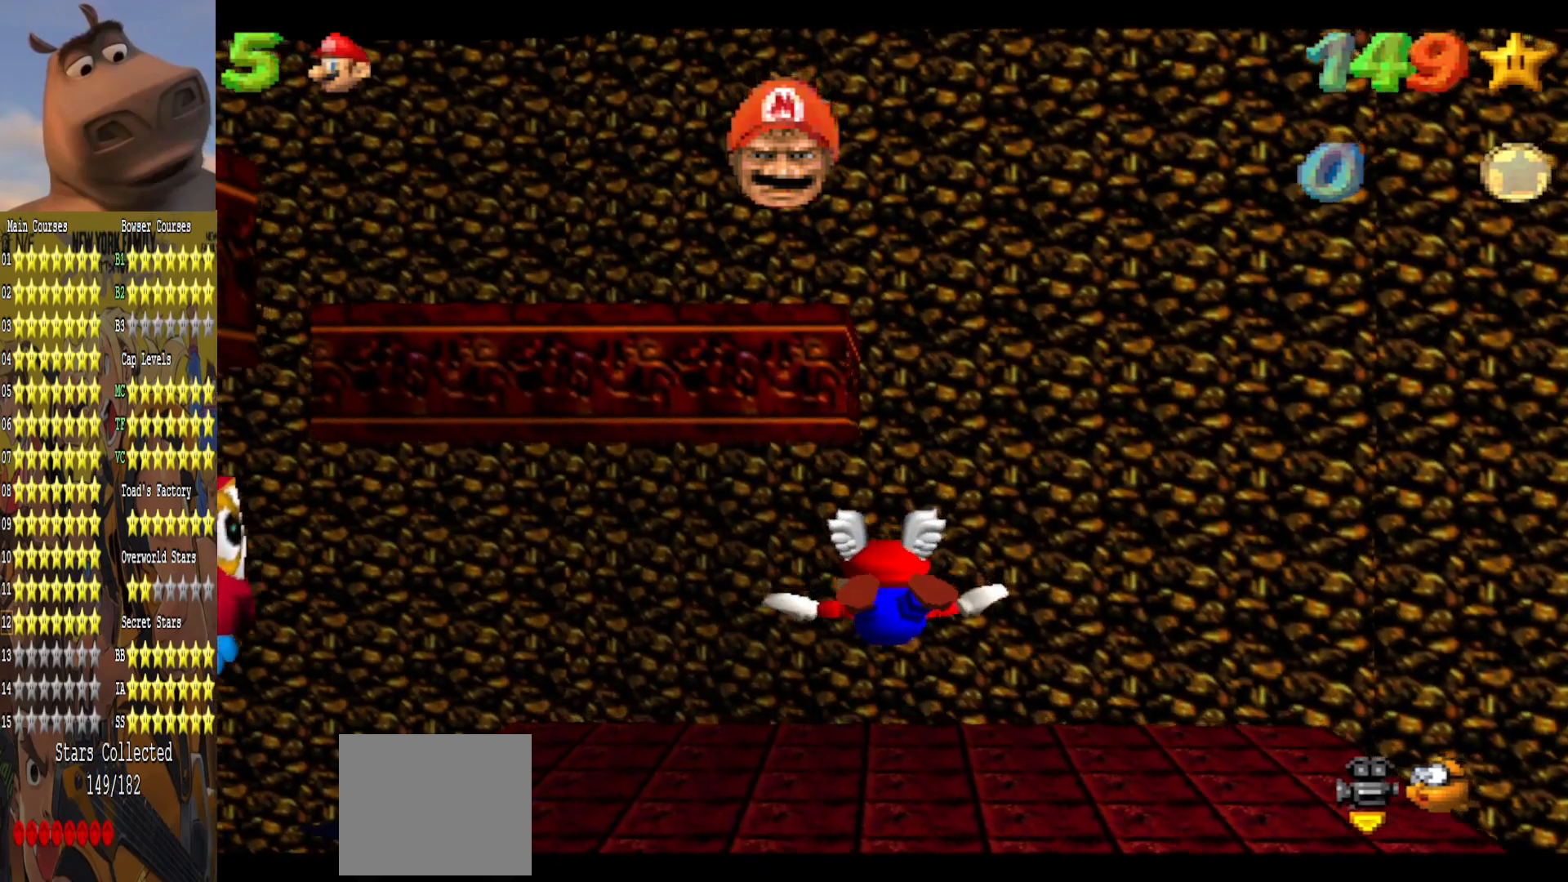
{"buttons": [], "left_stick": "center", "right_stick": "center", "events": [[33, "L2", "down"], [183, "L2", "up"], [350, "left_stick", "center"]]}
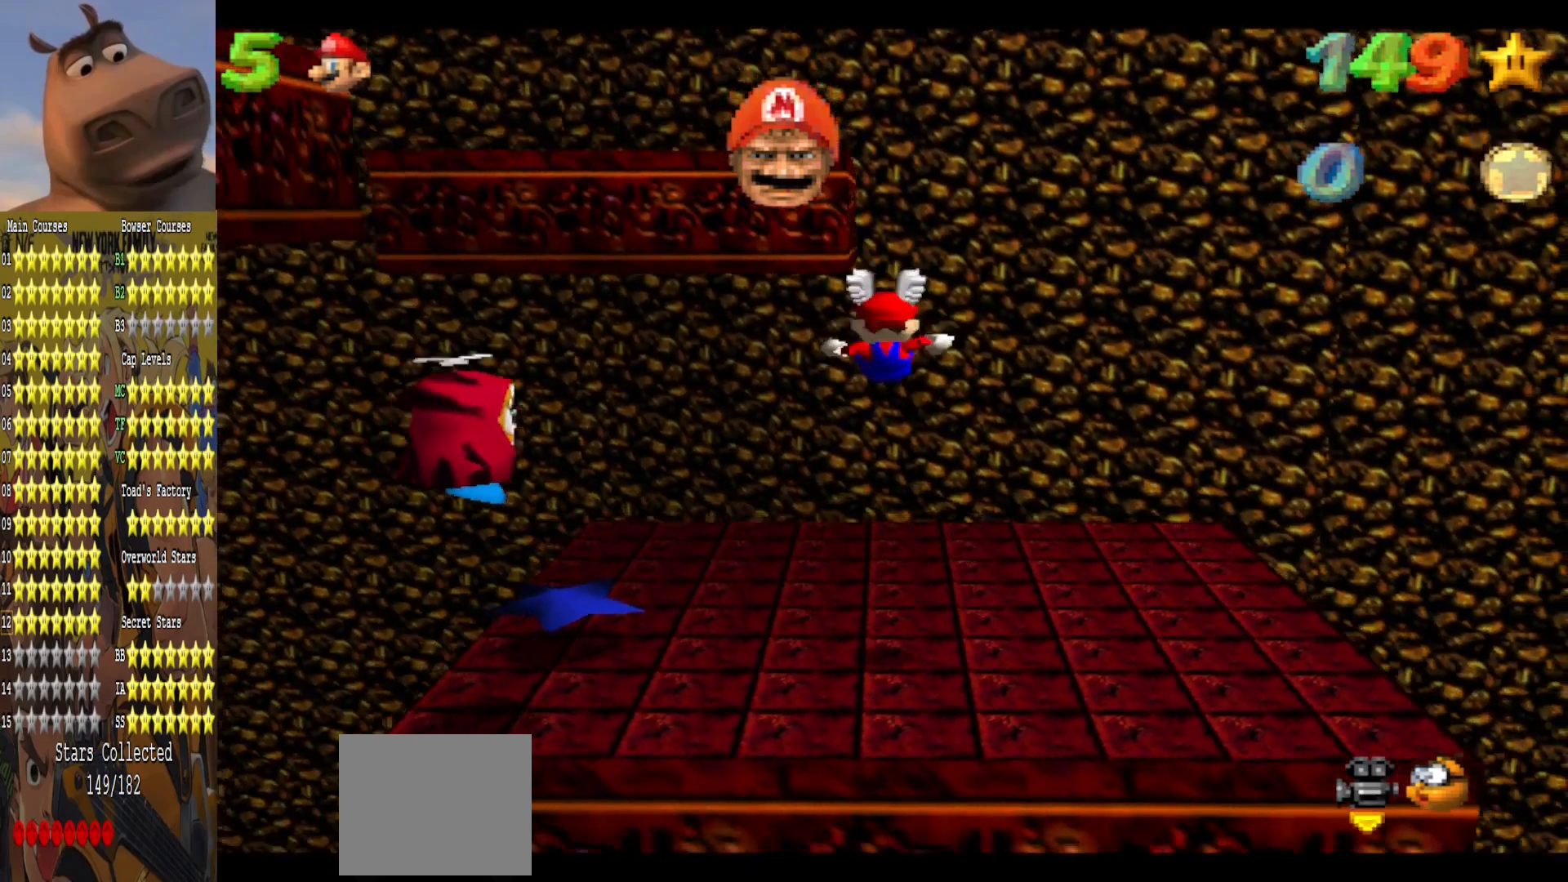
{"buttons": [], "left_stick": "center", "right_stick": "center", "events": []}
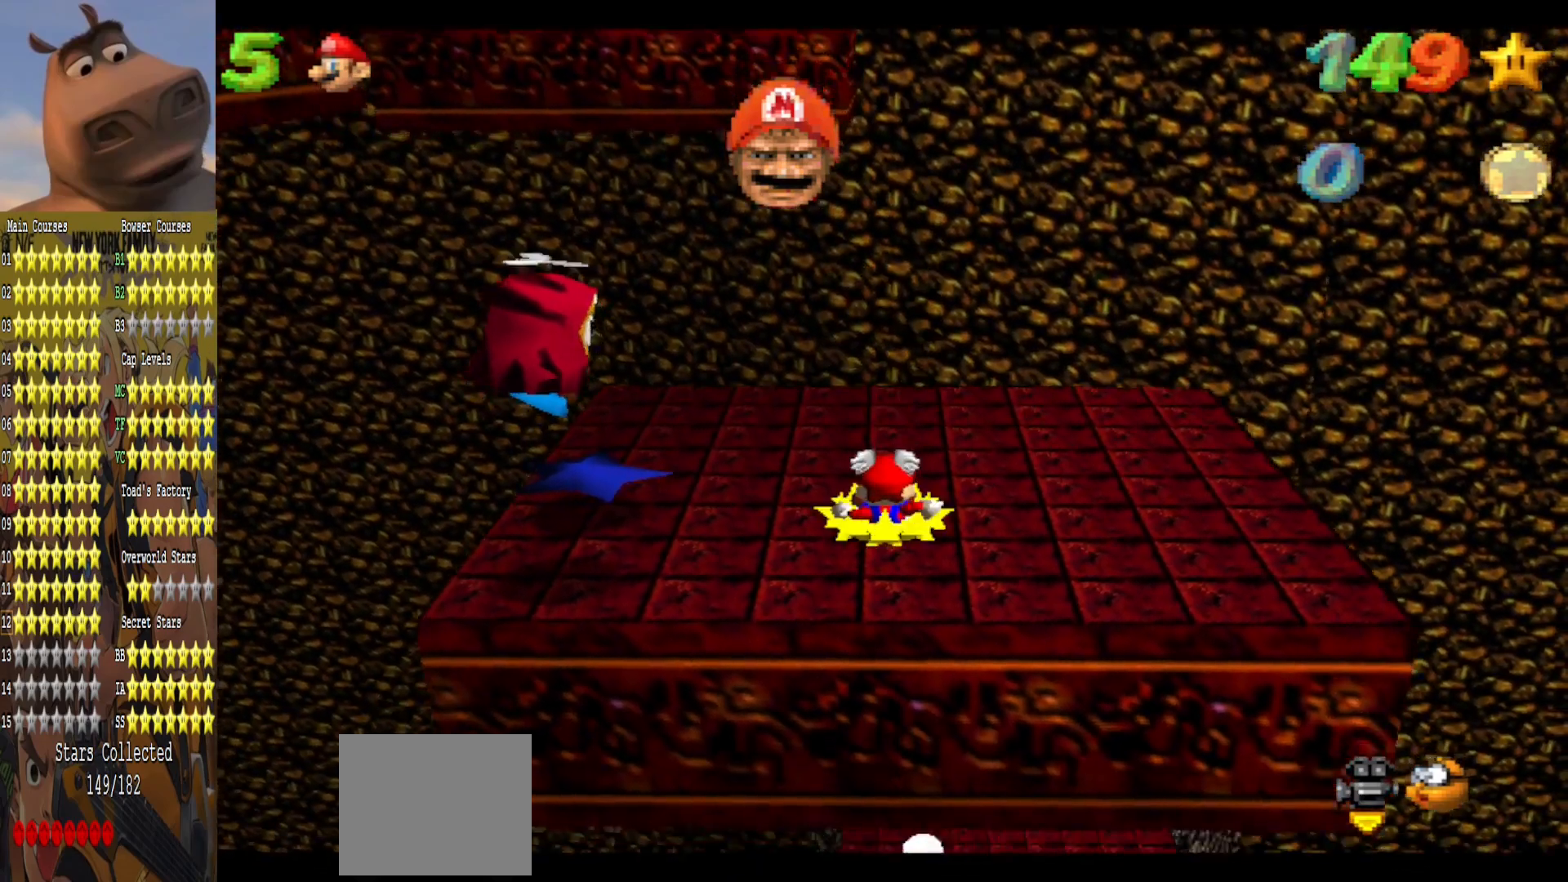
{"buttons": ["A"], "left_stick": "down-right", "right_stick": "center", "events": [[133, "left_stick", "up"], [250, "A", "down"], [267, "left_stick", "center"], [333, "left_stick", "down-right"]]}
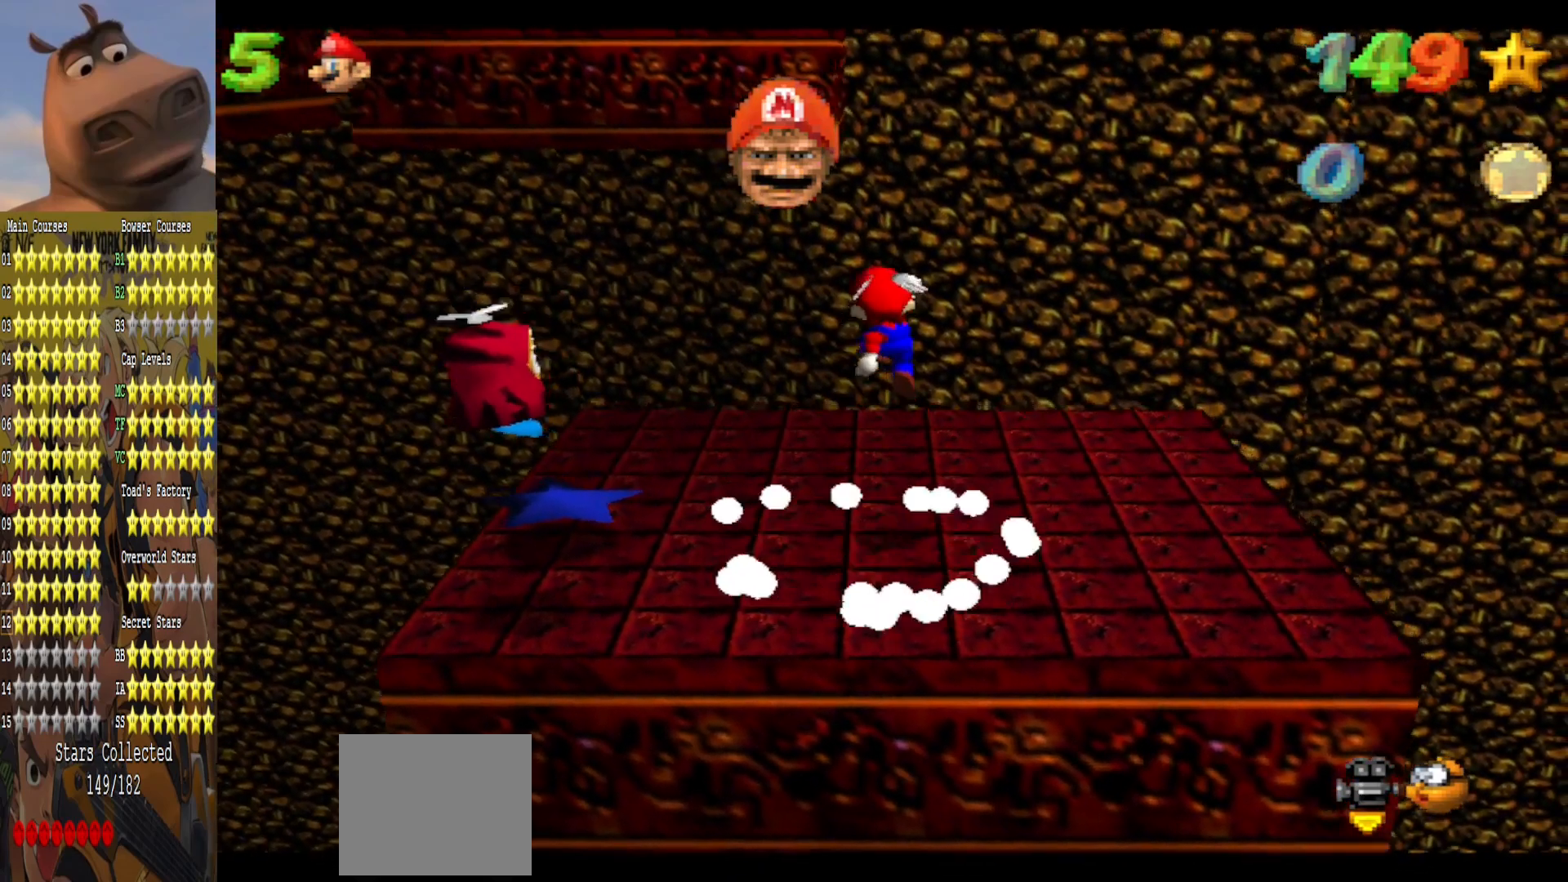
{"buttons": [], "left_stick": "right", "right_stick": "center", "events": [[150, "A", "up"], [250, "left_stick", "right"], [317, "B", "down"], [433, "B", "up"]]}
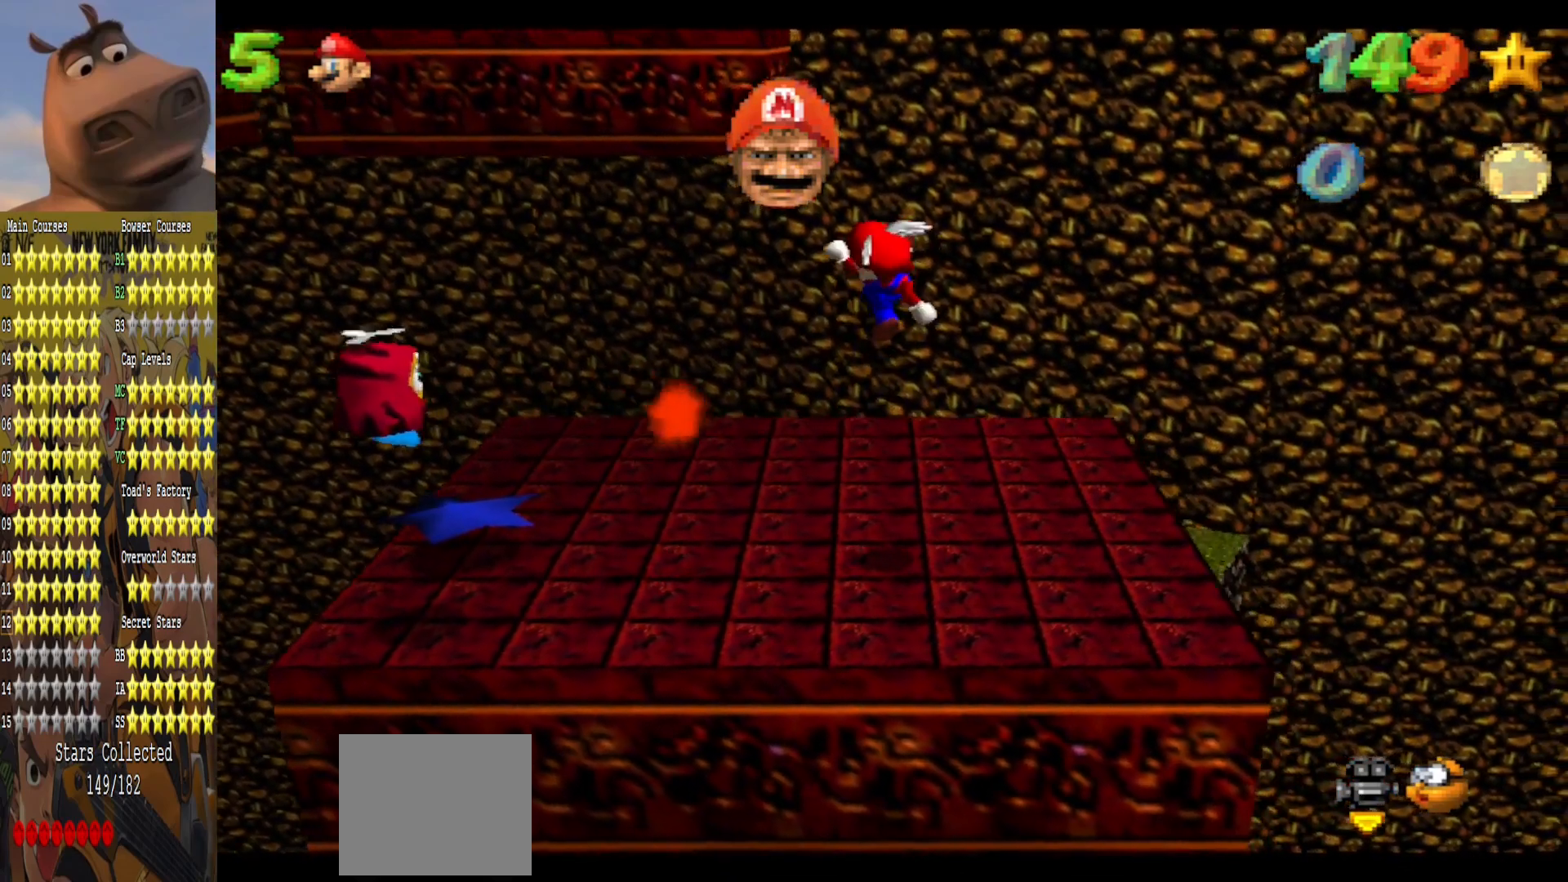
{"buttons": ["A"], "left_stick": "center", "right_stick": "center", "events": [[250, "left_stick", "down-right"], [433, "A", "down"], [433, "left_stick", "center"]]}
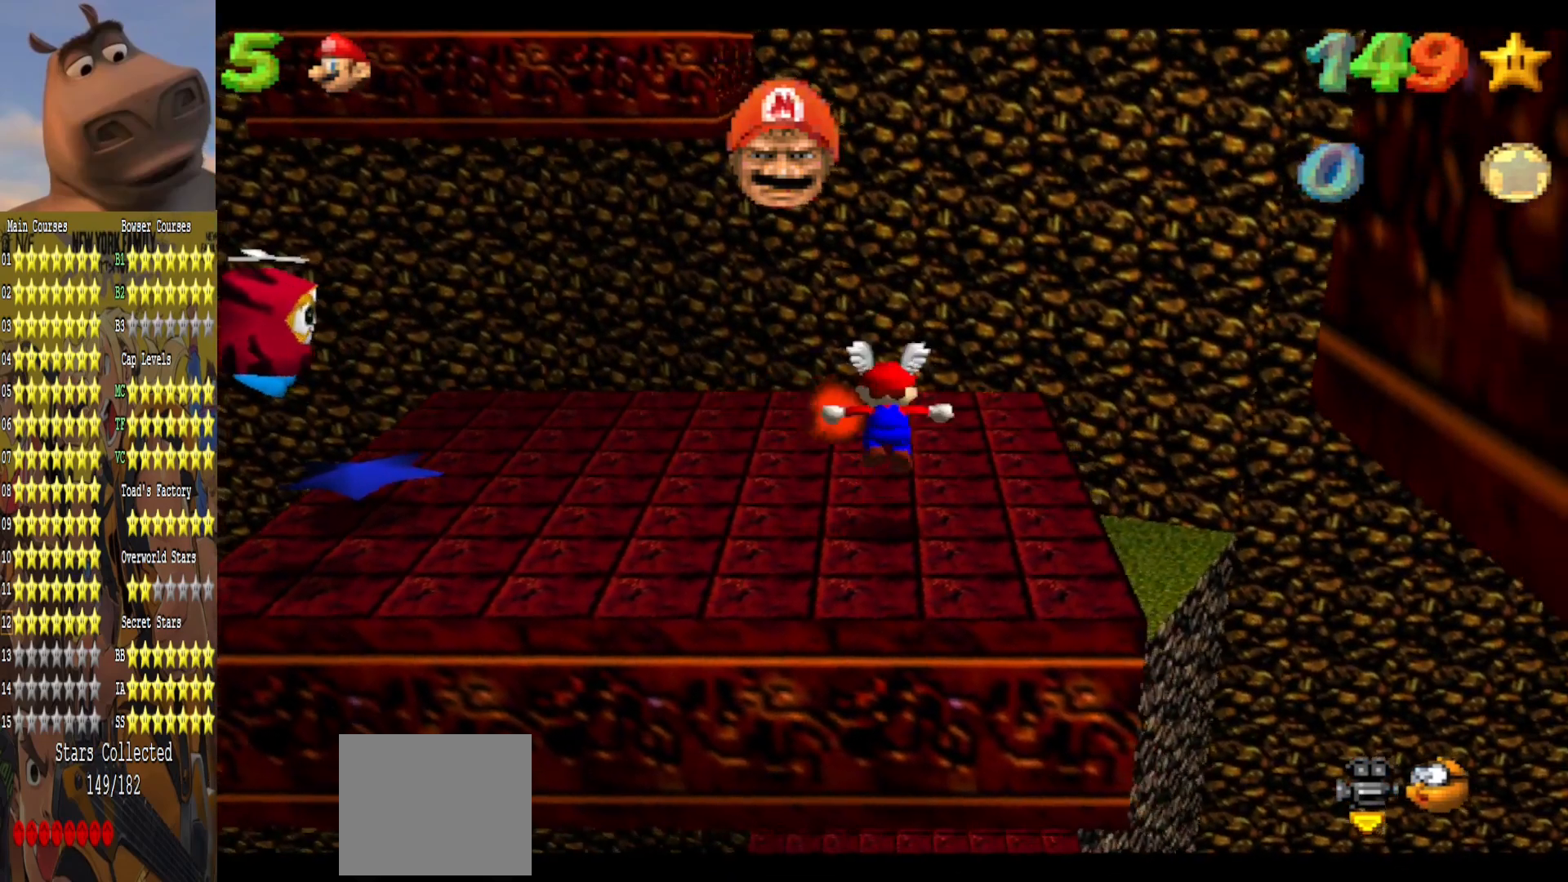
{"buttons": [], "left_stick": "left", "right_stick": "center", "events": [[17, "left_stick", "left"], [200, "A", "up"]]}
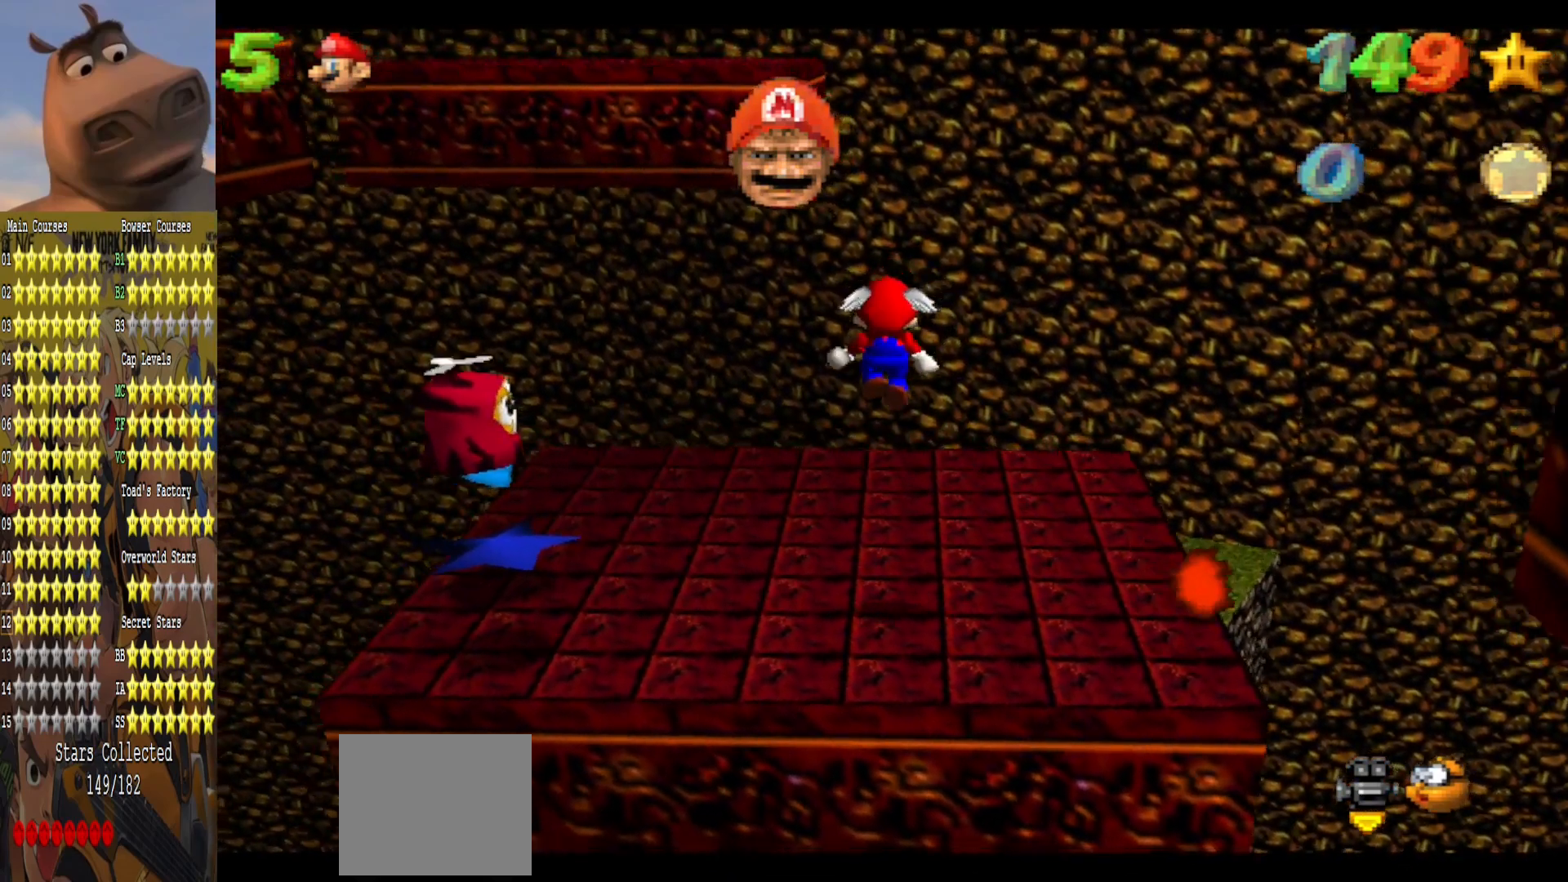
{"buttons": ["A"], "left_stick": "down-left", "right_stick": "center", "events": [[317, "A", "down"], [317, "left_stick", "down-left"], [433, "left_stick", "center"], [500, "left_stick", "down-left"]]}
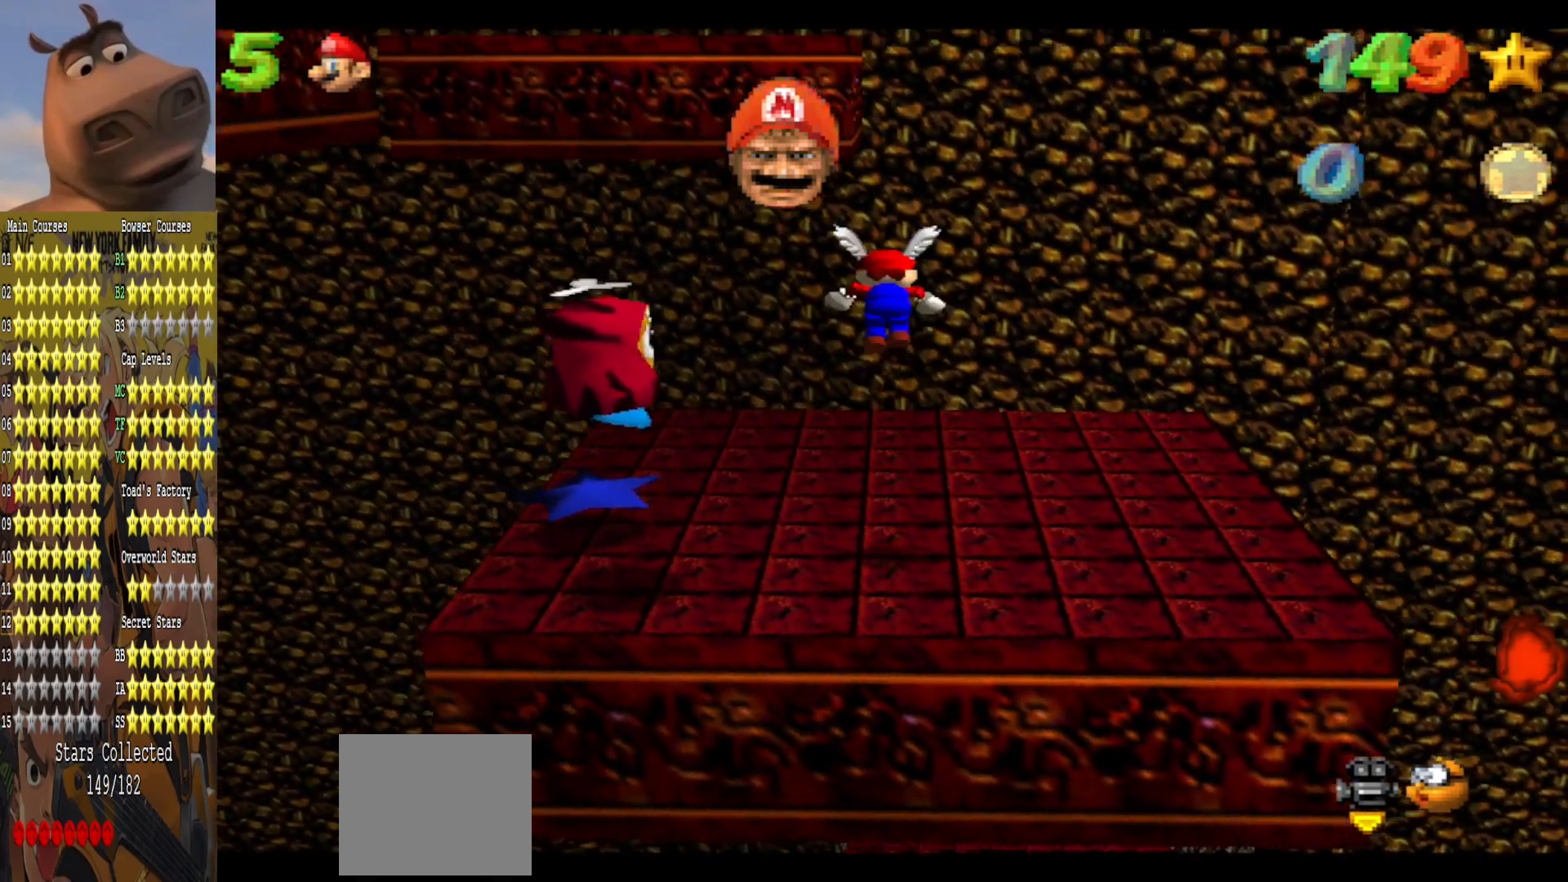
{"buttons": [], "left_stick": "up", "right_stick": "center", "events": [[250, "A", "up"], [300, "left_stick", "up-left"], [383, "left_stick", "center"], [450, "left_stick", "up"]]}
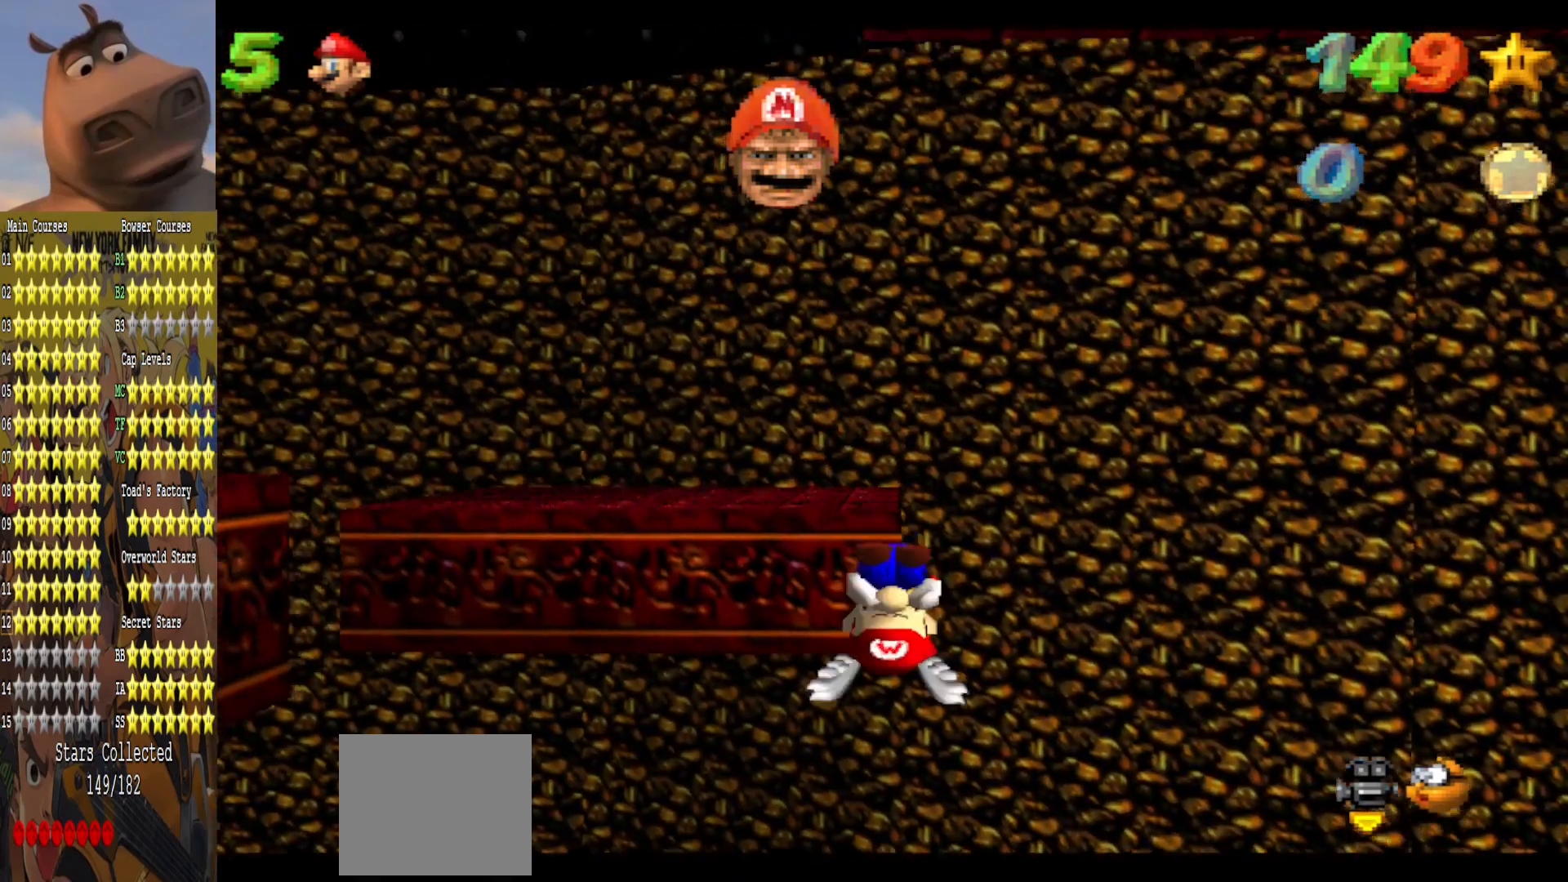
{"buttons": [], "left_stick": "down", "right_stick": "center", "events": [[17, "left_stick", "center"], [67, "left_stick", "down"]]}
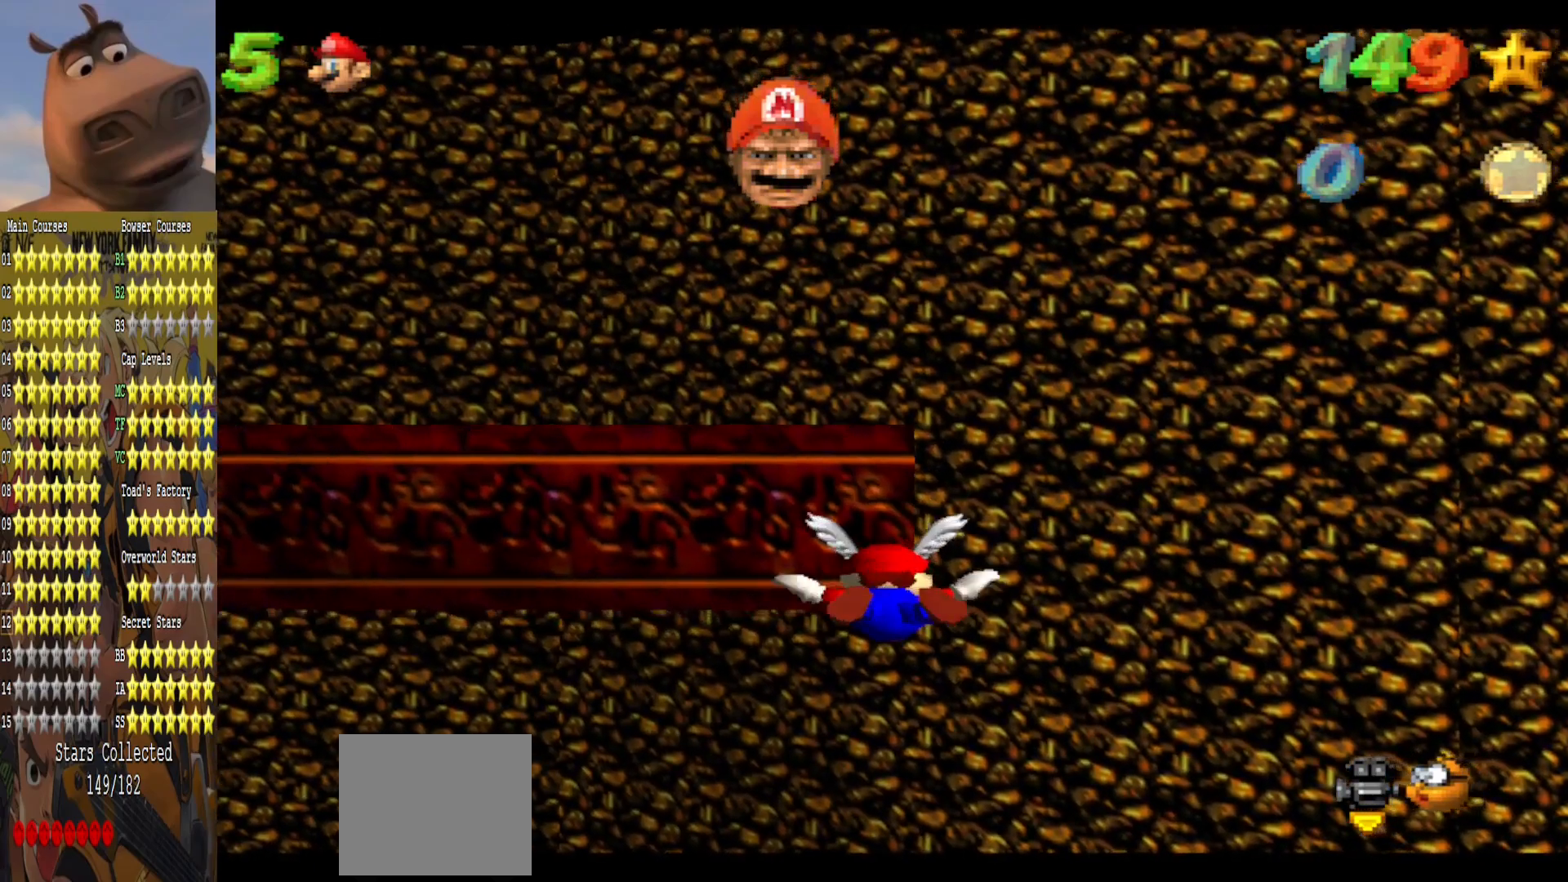
{"buttons": [], "left_stick": "right", "right_stick": "center", "events": [[100, "left_stick", "right"]]}
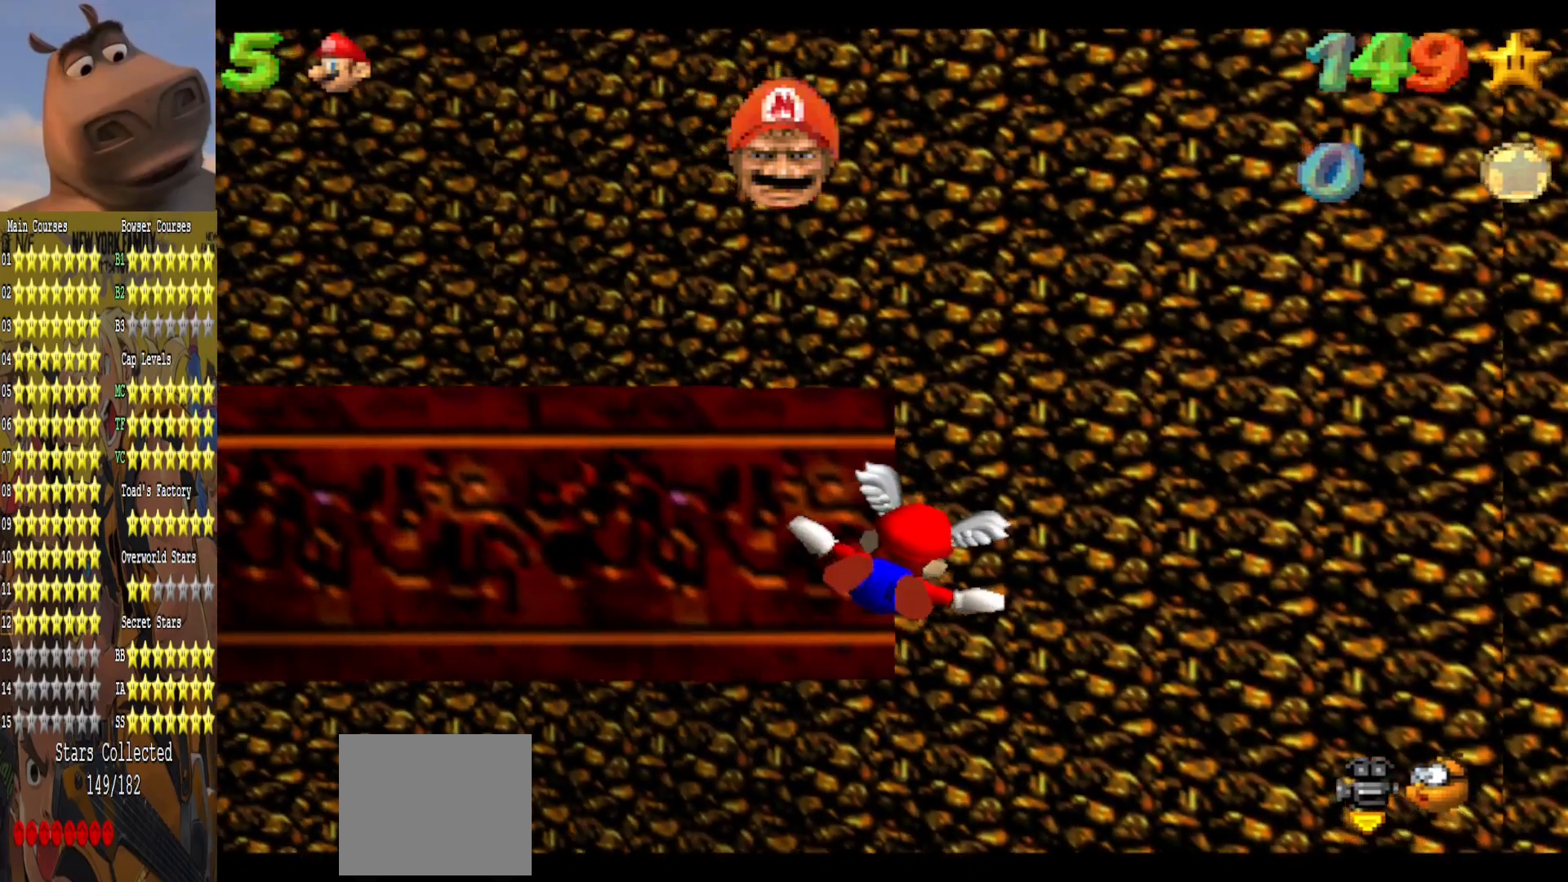
{"buttons": [], "left_stick": "right", "right_stick": "left", "events": [[433, "right_stick", "left"]]}
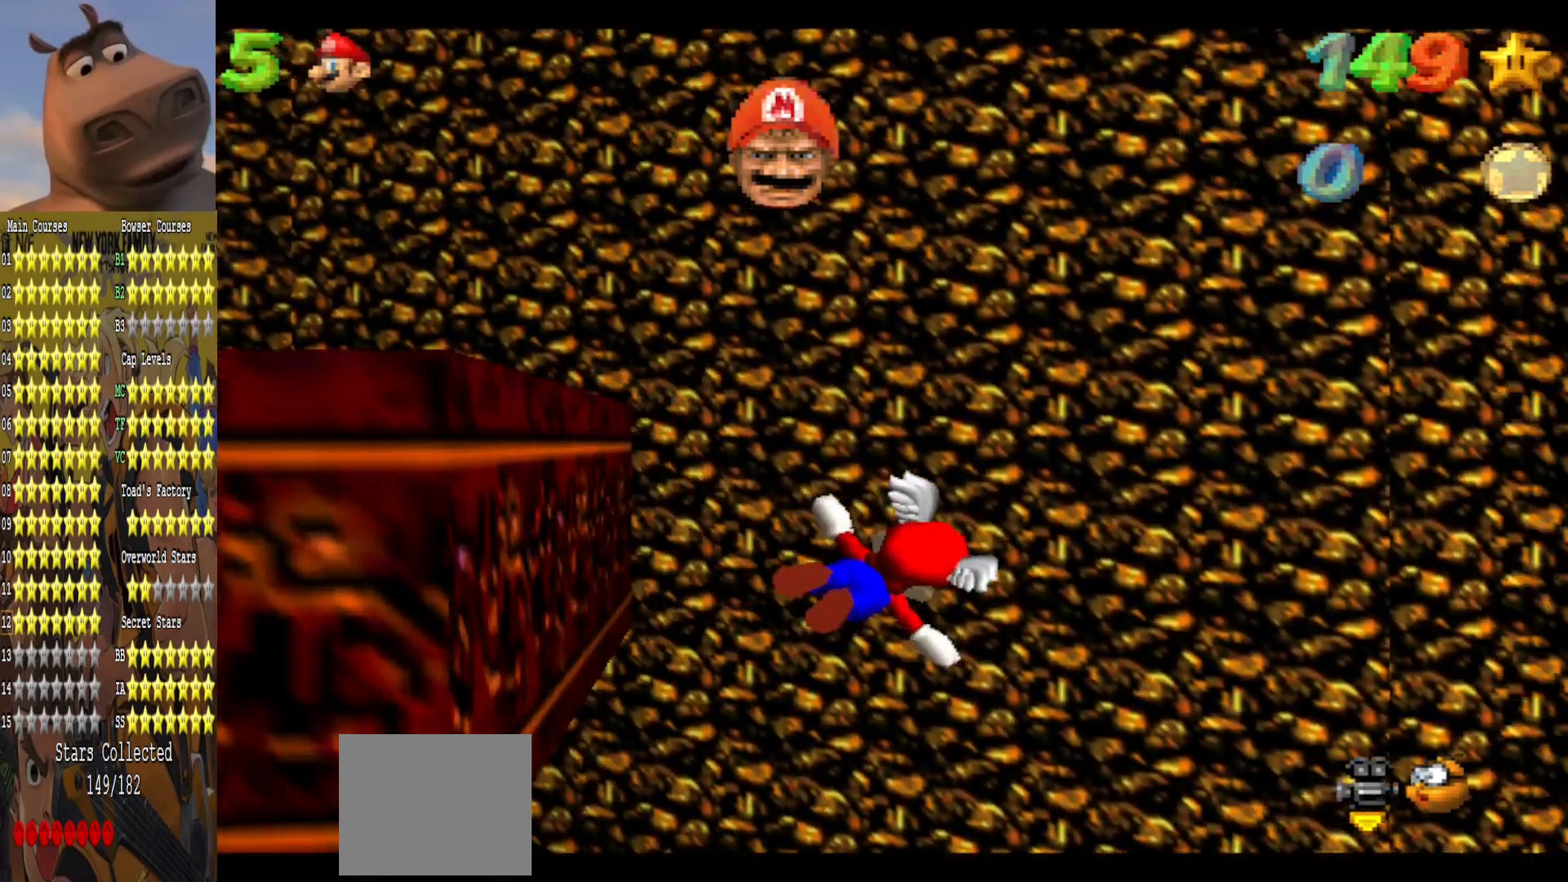
{"buttons": [], "left_stick": "right", "right_stick": "left", "events": [[117, "right_stick", "center"], [217, "right_stick", "left"], [367, "right_stick", "center"], [467, "right_stick", "left"]]}
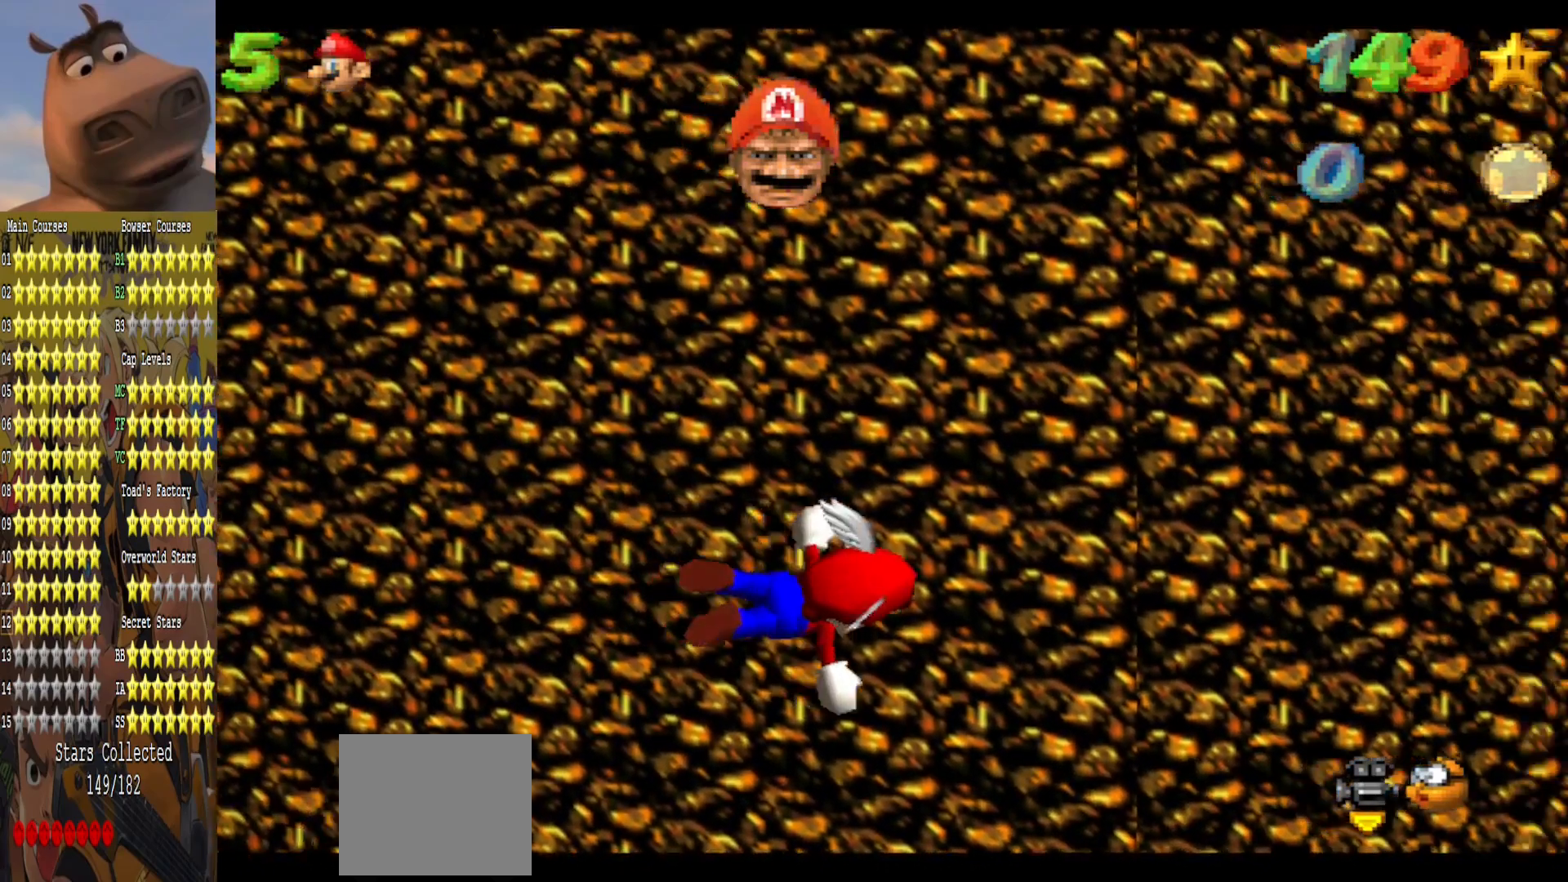
{"buttons": ["R1"], "left_stick": "right", "right_stick": "left", "events": [[117, "right_stick", "center"], [233, "right_stick", "left"], [500, "R1", "down"]]}
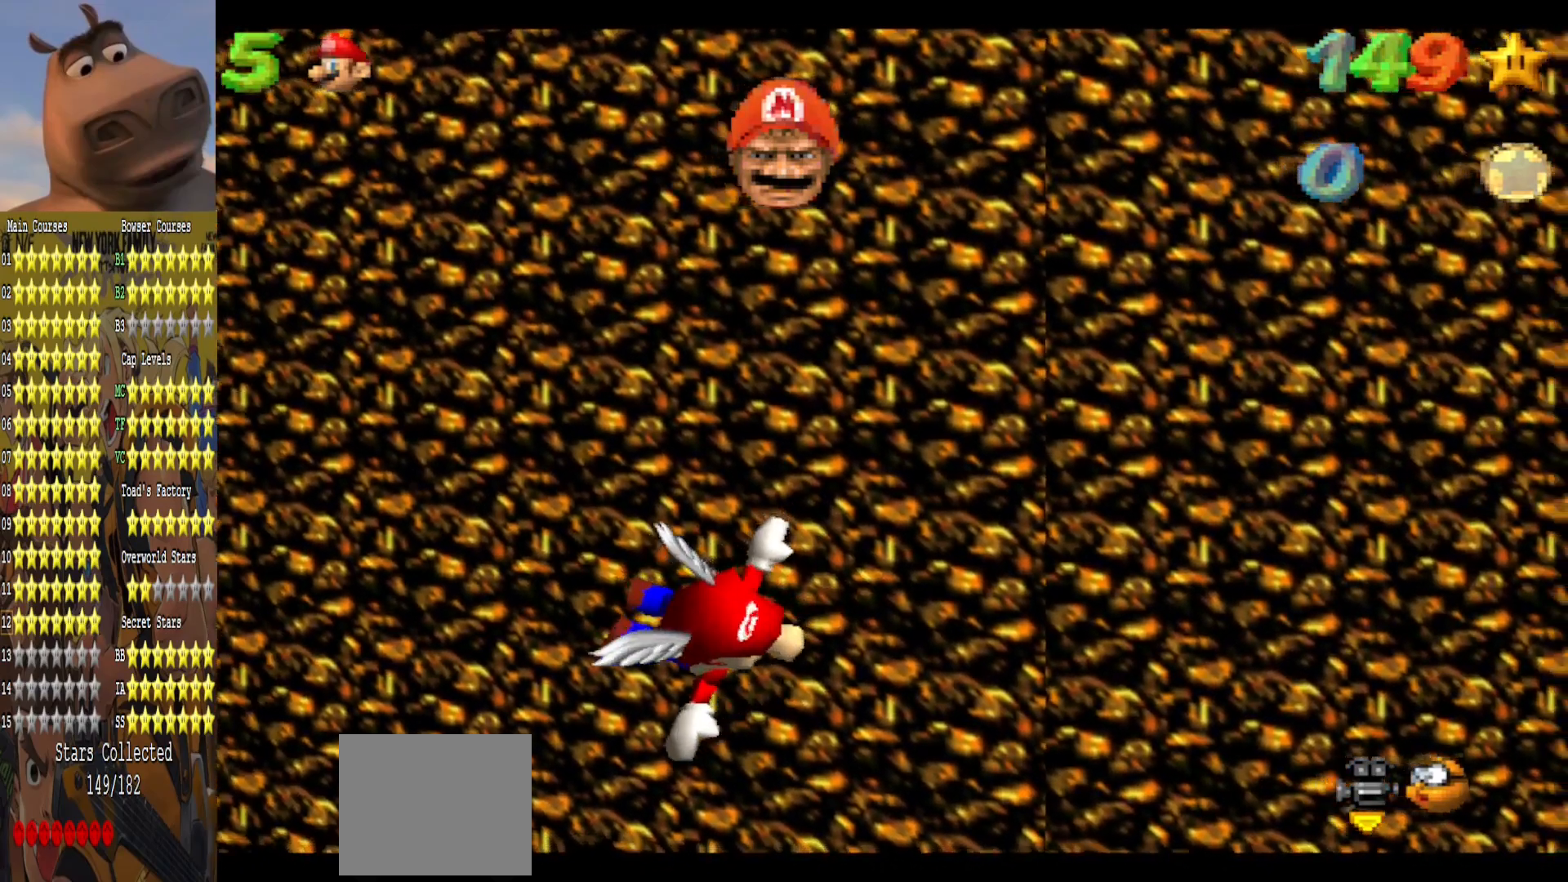
{"buttons": [], "left_stick": "right", "right_stick": "center", "events": [[133, "R1", "up"], [133, "right_stick", "center"]]}
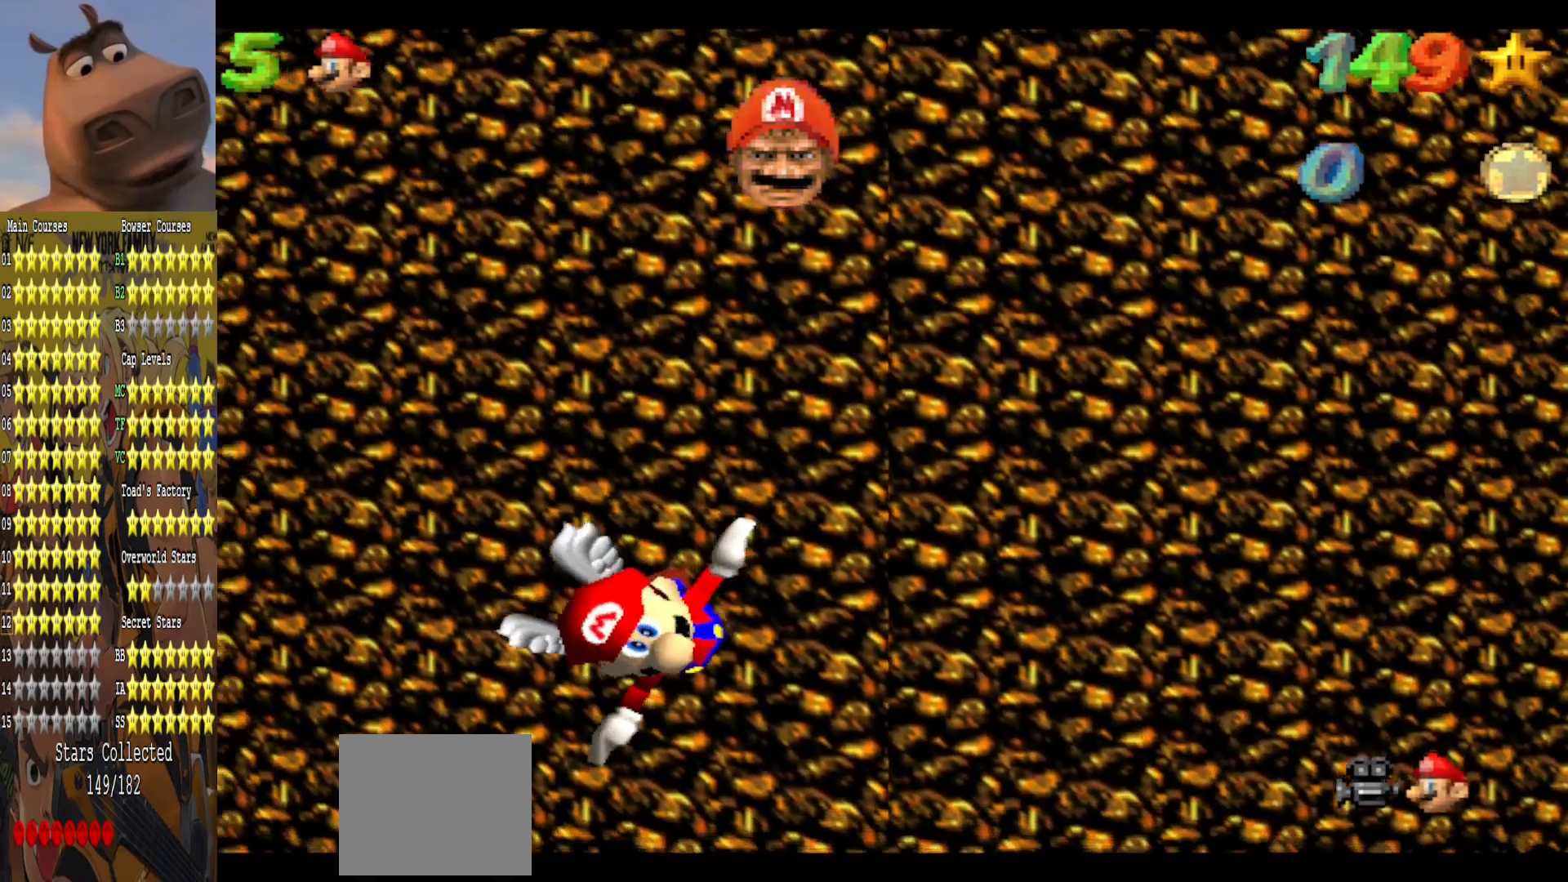
{"buttons": [], "left_stick": "center", "right_stick": "center", "events": [[217, "left_stick", "center"]]}
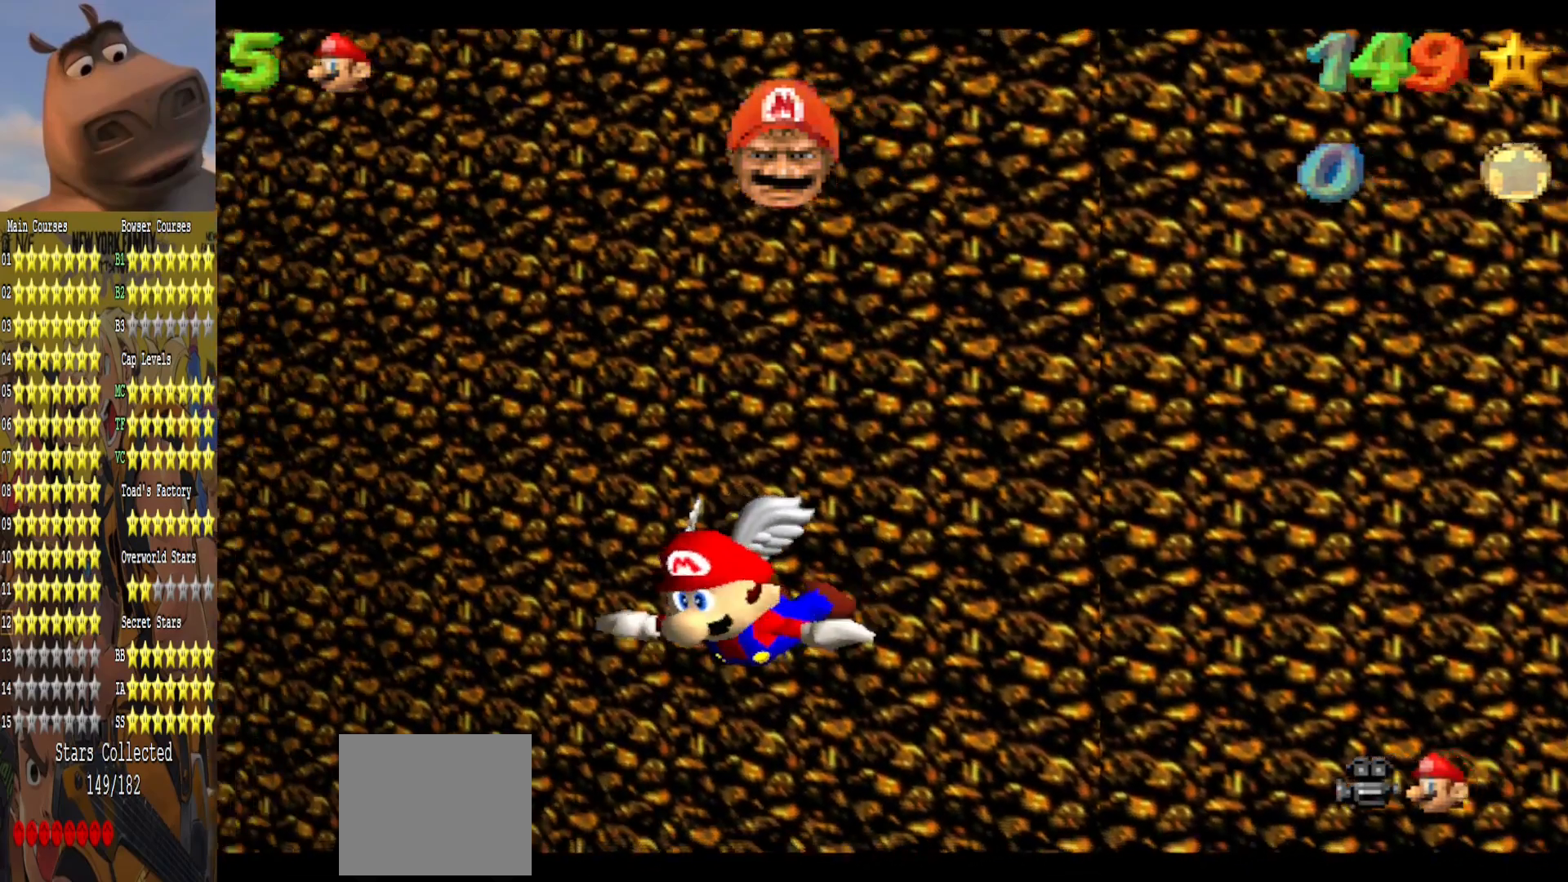
{"buttons": [], "left_stick": "right", "right_stick": "center", "events": [[300, "left_stick", "right"]]}
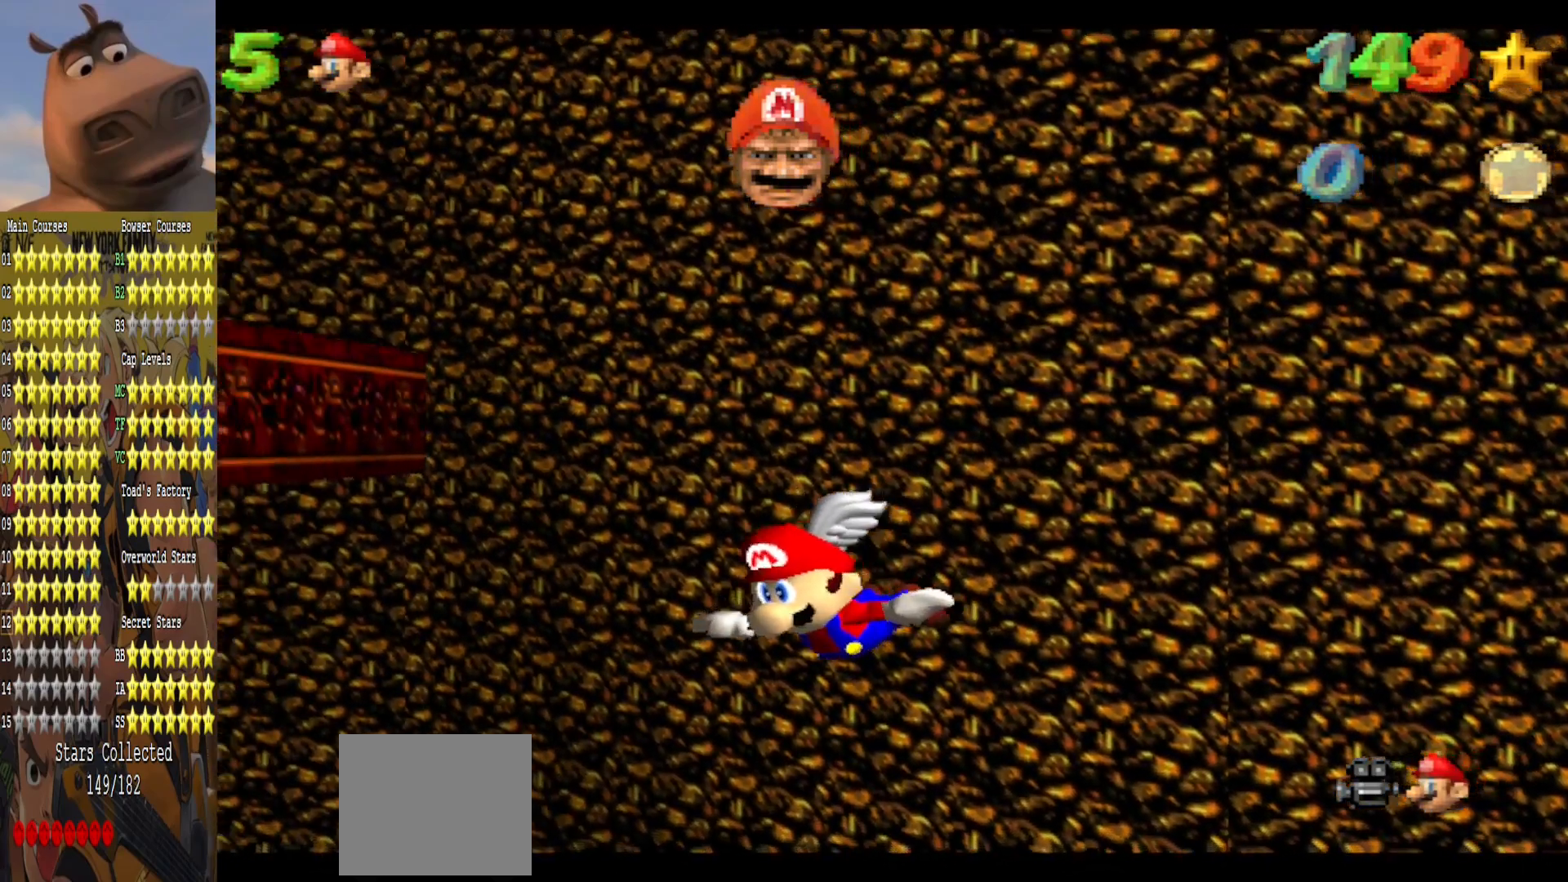
{"buttons": [], "left_stick": "right", "right_stick": "center", "events": []}
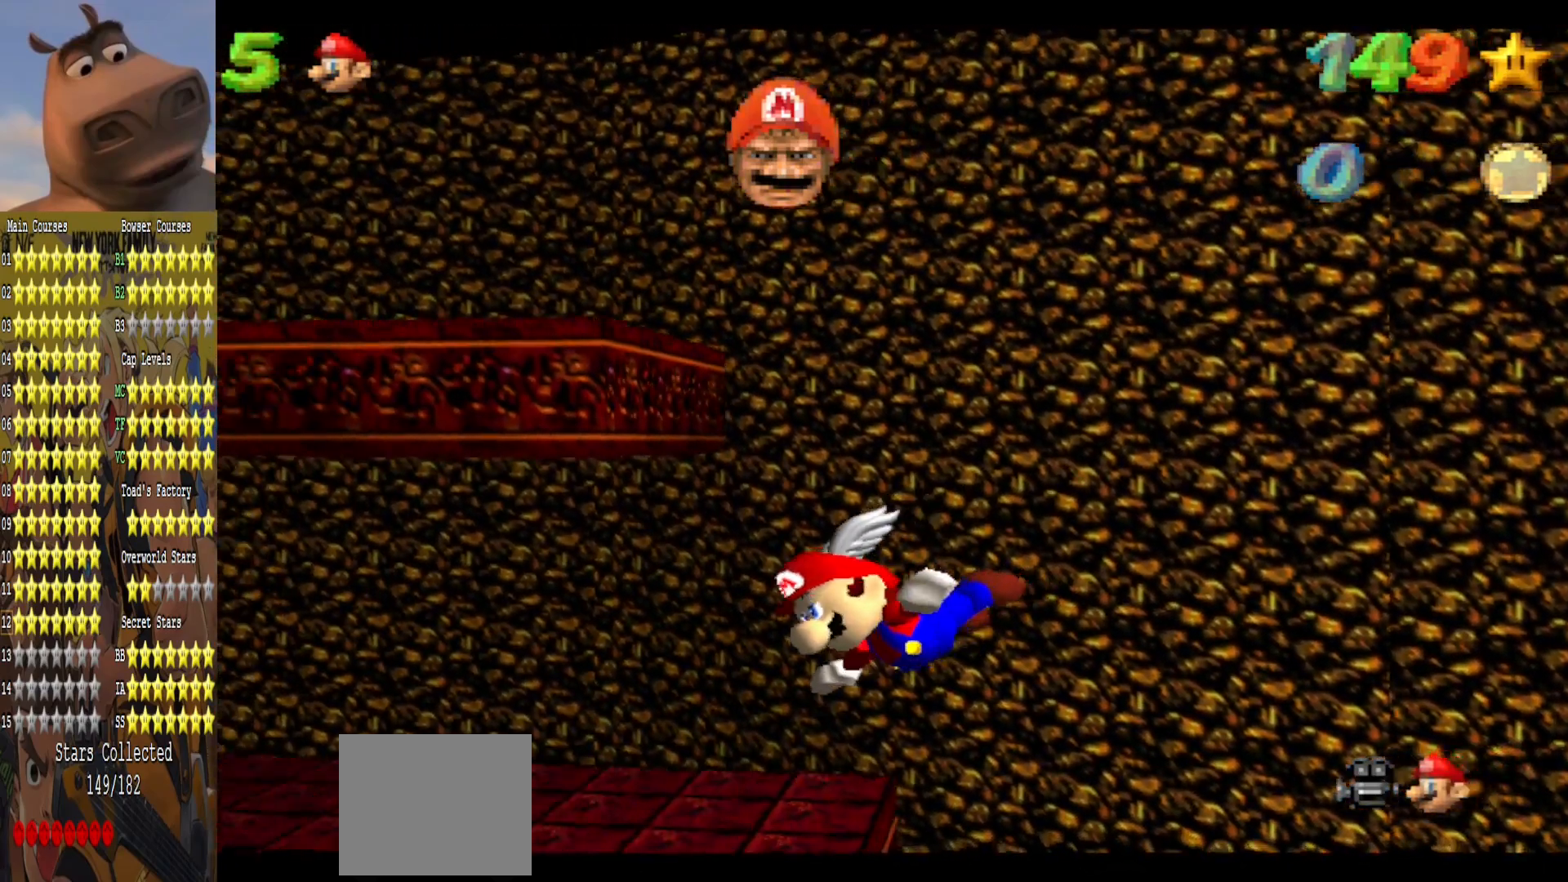
{"buttons": ["L2"], "left_stick": "right", "right_stick": "center", "events": [[133, "left_stick", "up-right"], [383, "left_stick", "right"], [483, "L2", "down"]]}
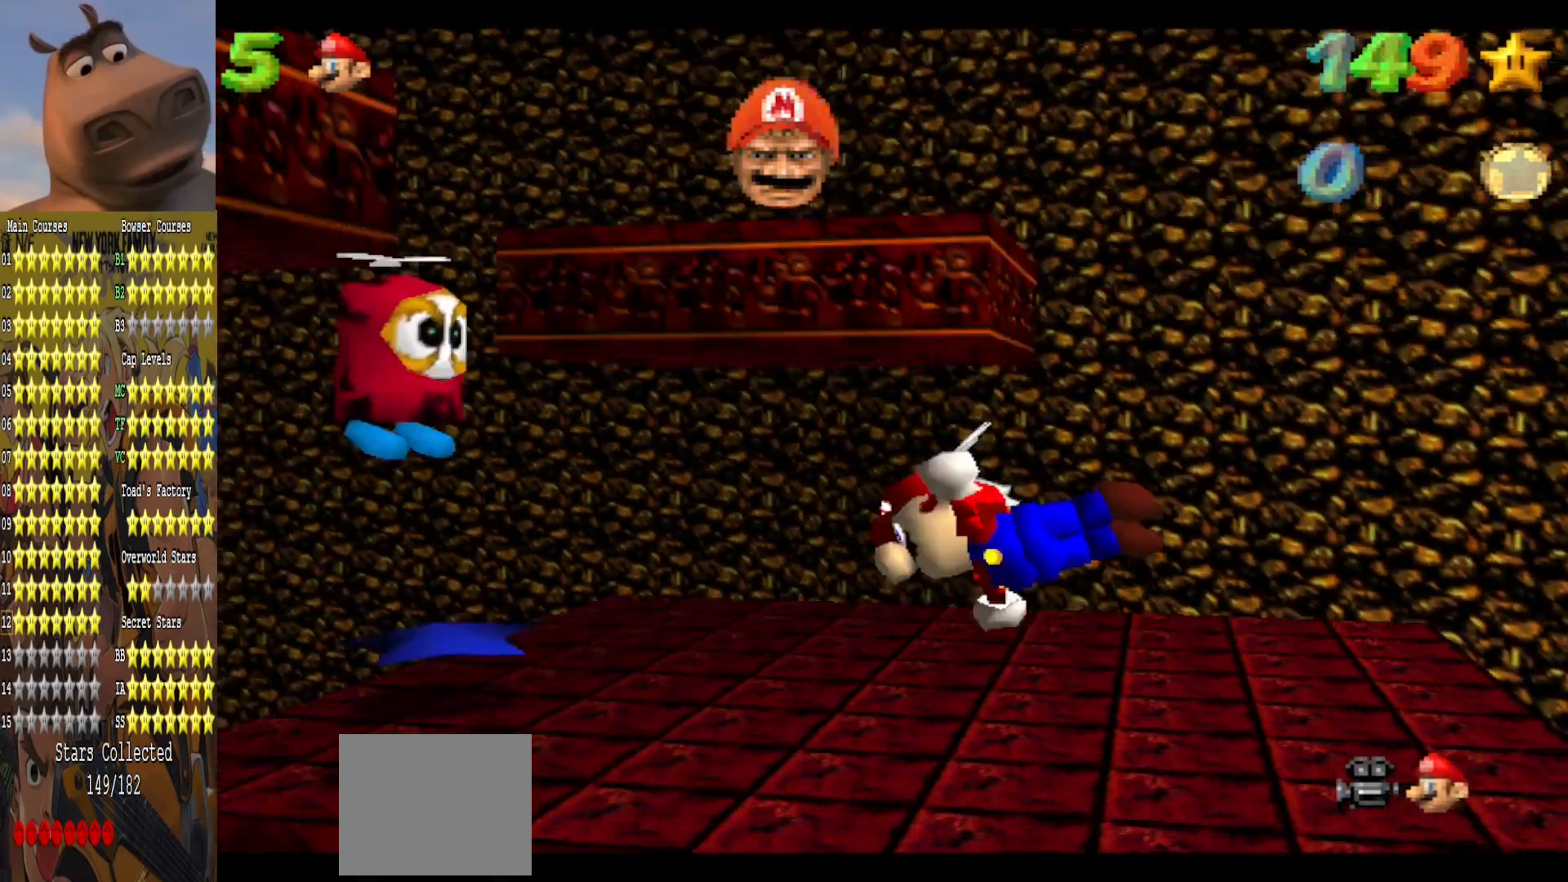
{"buttons": [], "left_stick": "up", "right_stick": "center", "events": [[133, "L2", "up"], [167, "left_stick", "center"], [467, "left_stick", "up"]]}